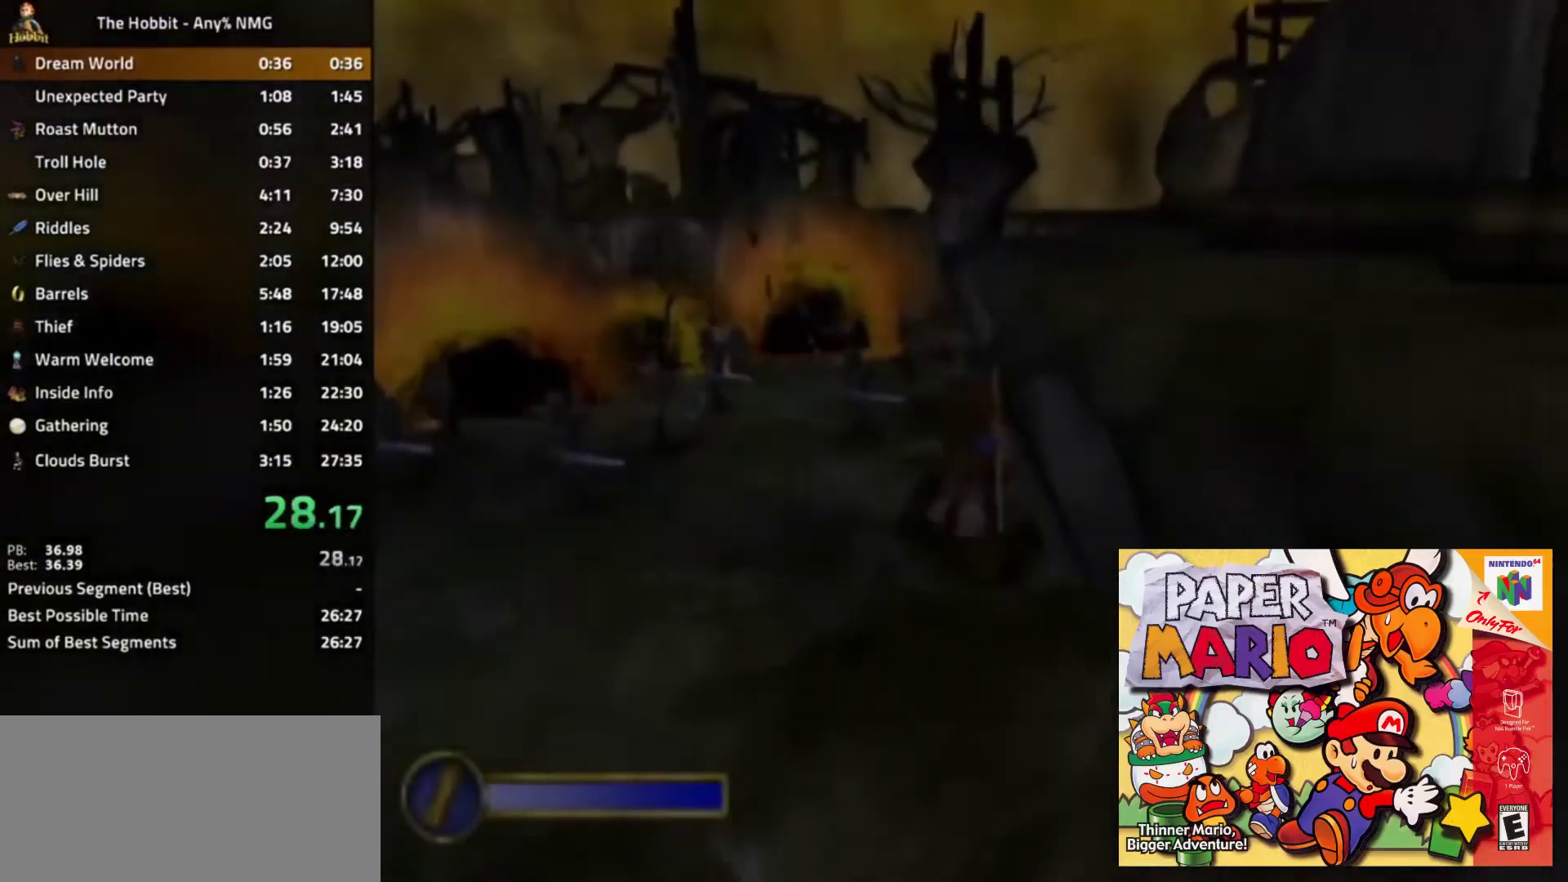
Gameplay with a controller (Nintendo layout); each line is a JSON object with the inputs held at the frame after it (dt_ms = milliseconds from this image to that frame). "events" lists button and stick changes between this image and that frame as [ms after this image, input, new state], when the widget could be followed in between. Not read: L3 R3.
{"dt_ms": 500, "buttons": [], "left_stick": "center", "right_stick": "center", "events": [[133, "right_stick", "right"], [233, "left_stick", "center"], [300, "right_stick", "center"]]}
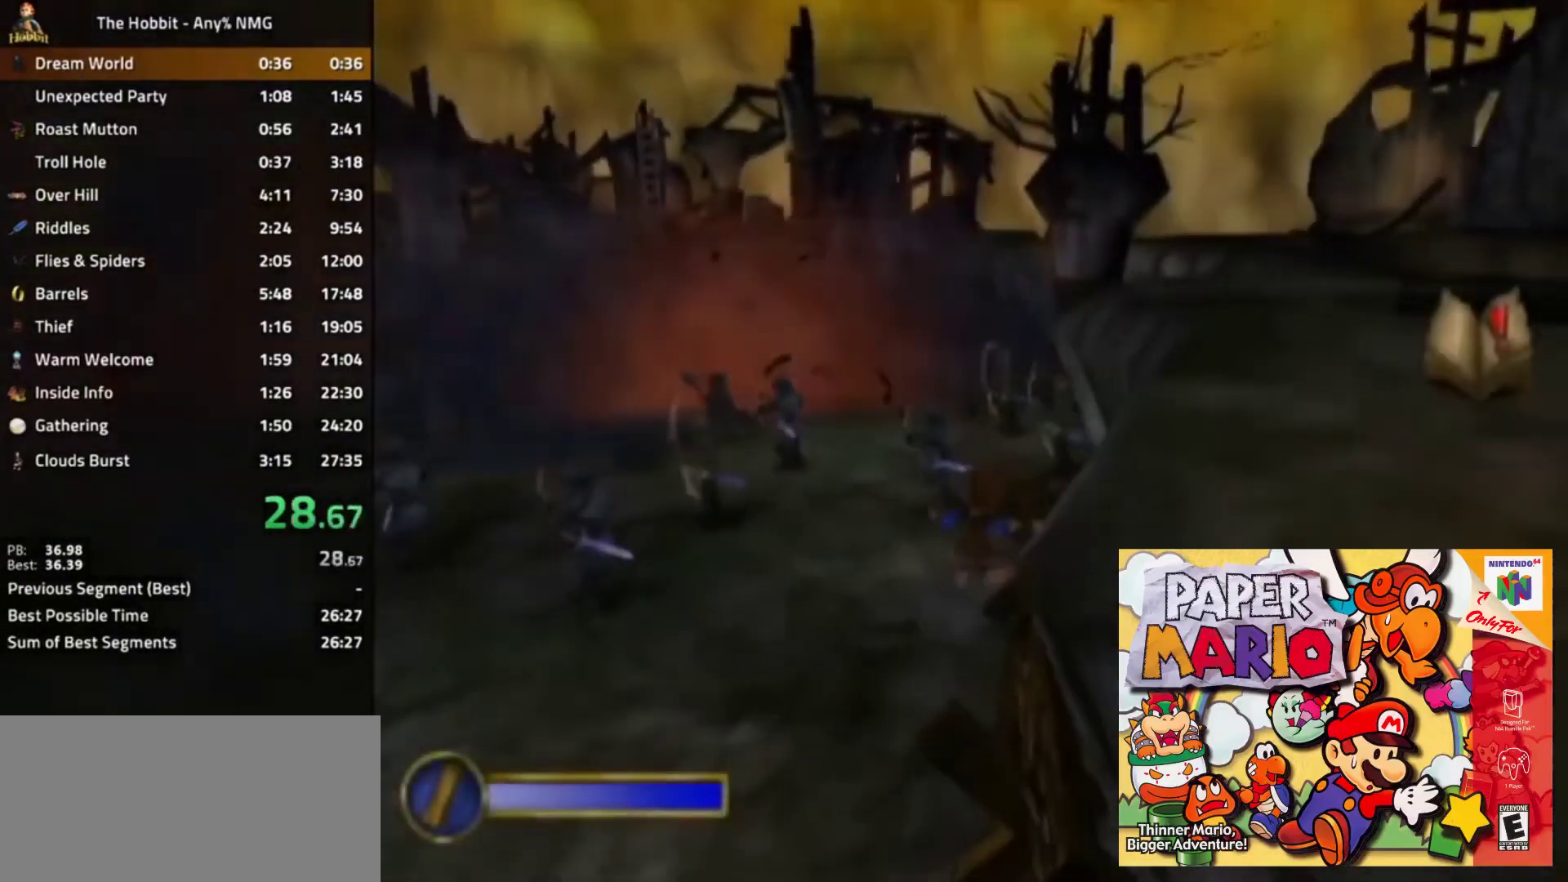
{"dt_ms": 500, "buttons": [], "left_stick": "center", "right_stick": "center", "events": []}
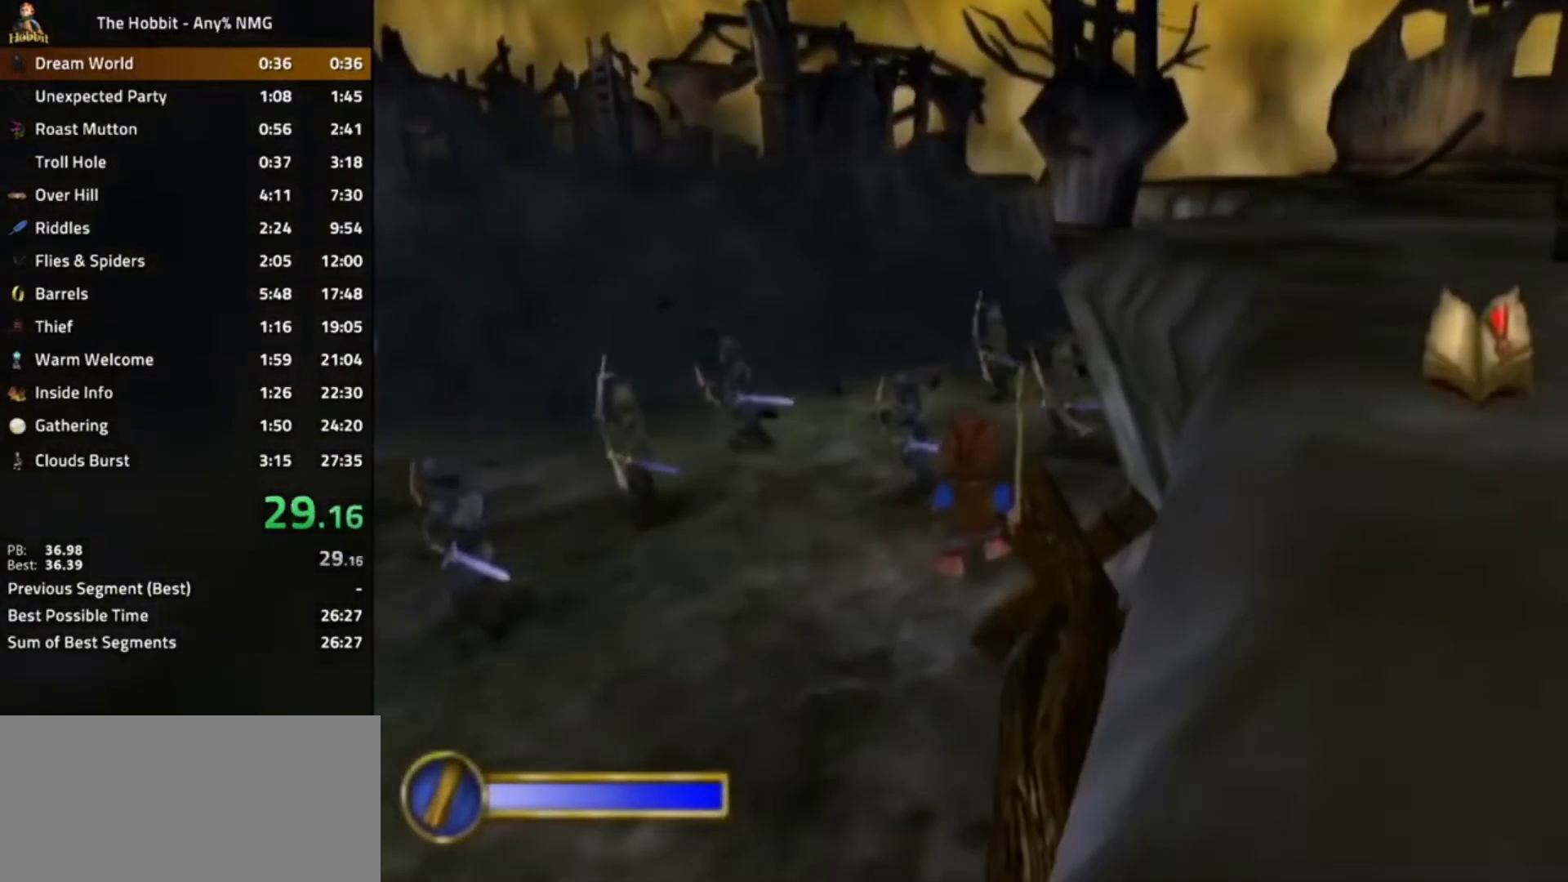
{"dt_ms": 500, "buttons": [], "left_stick": "center", "right_stick": "center", "events": [[100, "left_stick", "left"], [167, "L1", "down"], [267, "A", "down"], [333, "left_stick", "center"], [400, "A", "up"], [433, "L1", "up"]]}
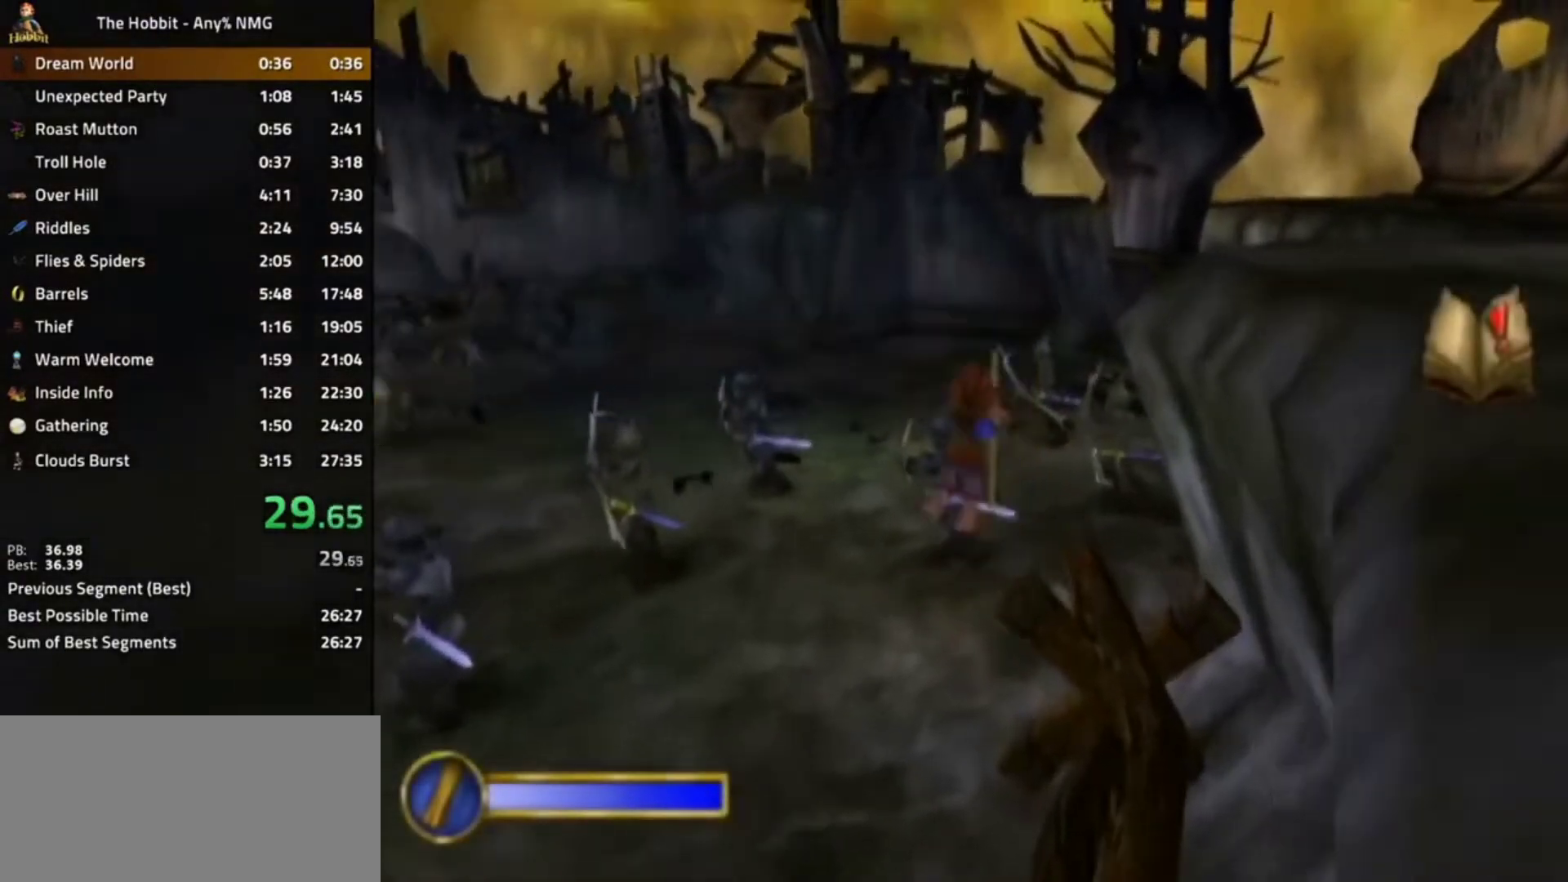
{"dt_ms": 500, "buttons": [], "left_stick": "center", "right_stick": "center", "events": [[367, "left_stick", "left"], [467, "left_stick", "center"]]}
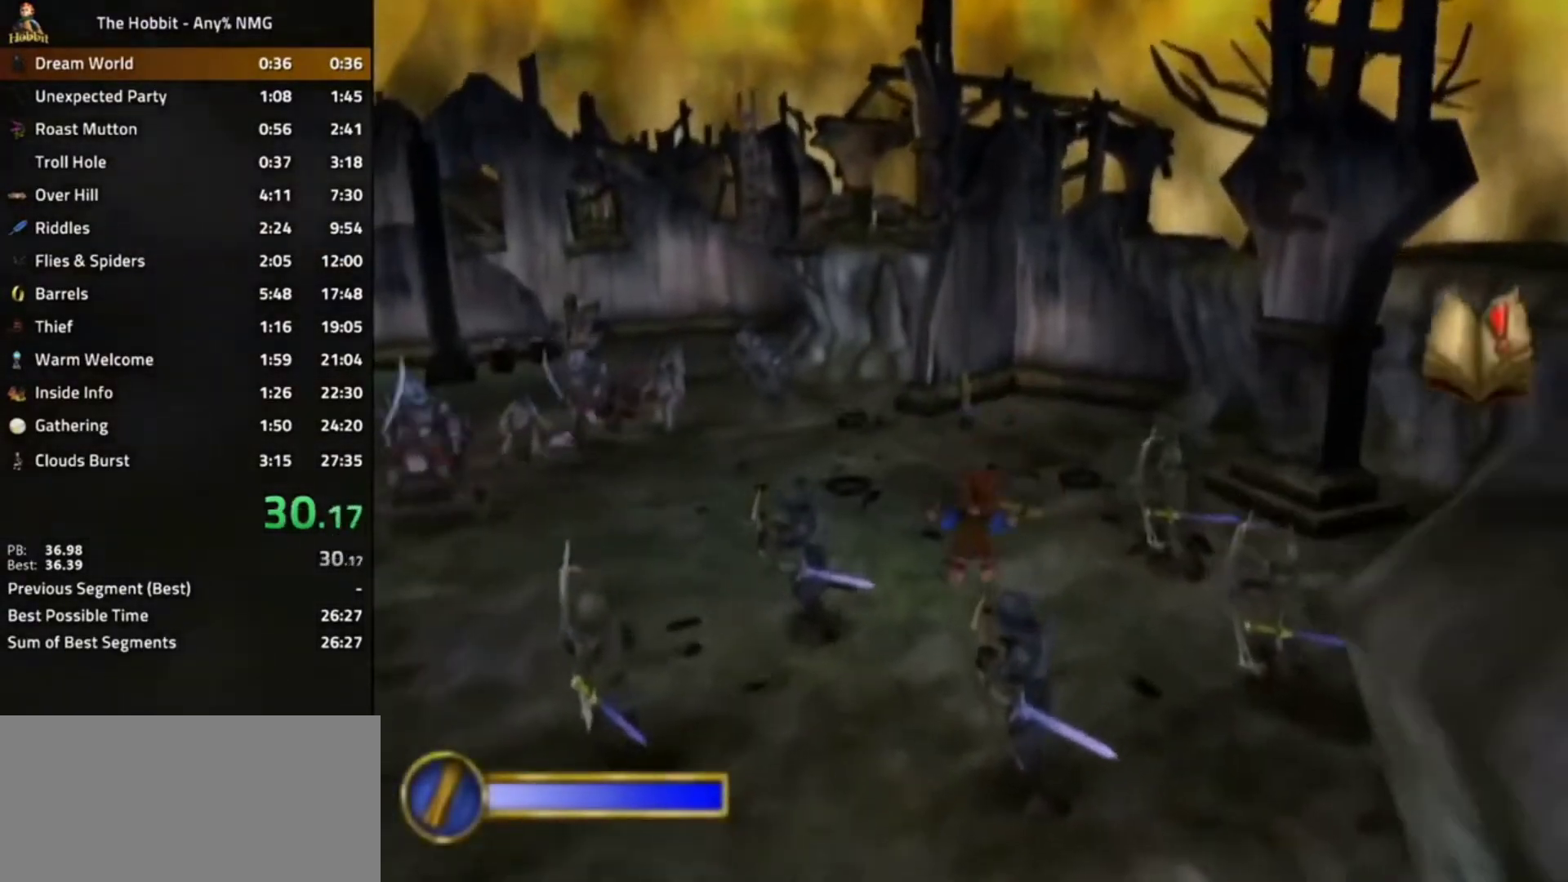
{"dt_ms": 500, "buttons": ["A", "B"], "left_stick": "center", "right_stick": "center", "events": [[333, "B", "down"], [367, "A", "down"]]}
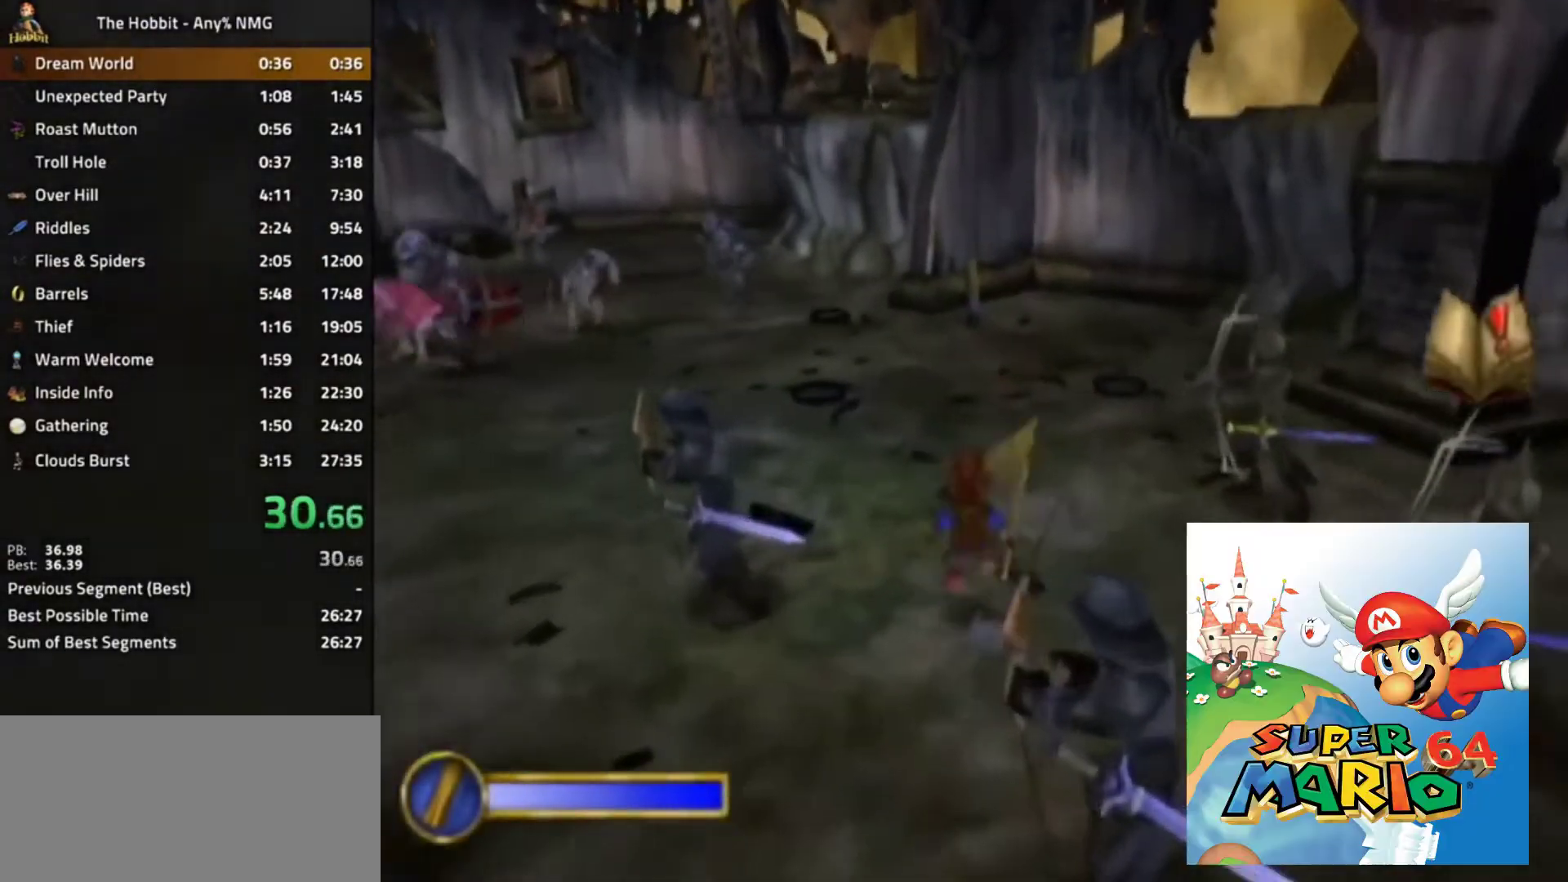
{"dt_ms": 500, "buttons": [], "left_stick": "center", "right_stick": "center", "events": [[33, "A", "up"], [33, "B", "up"], [100, "left_stick", "right"], [200, "right_stick", "right"], [333, "left_stick", "center"], [367, "right_stick", "center"]]}
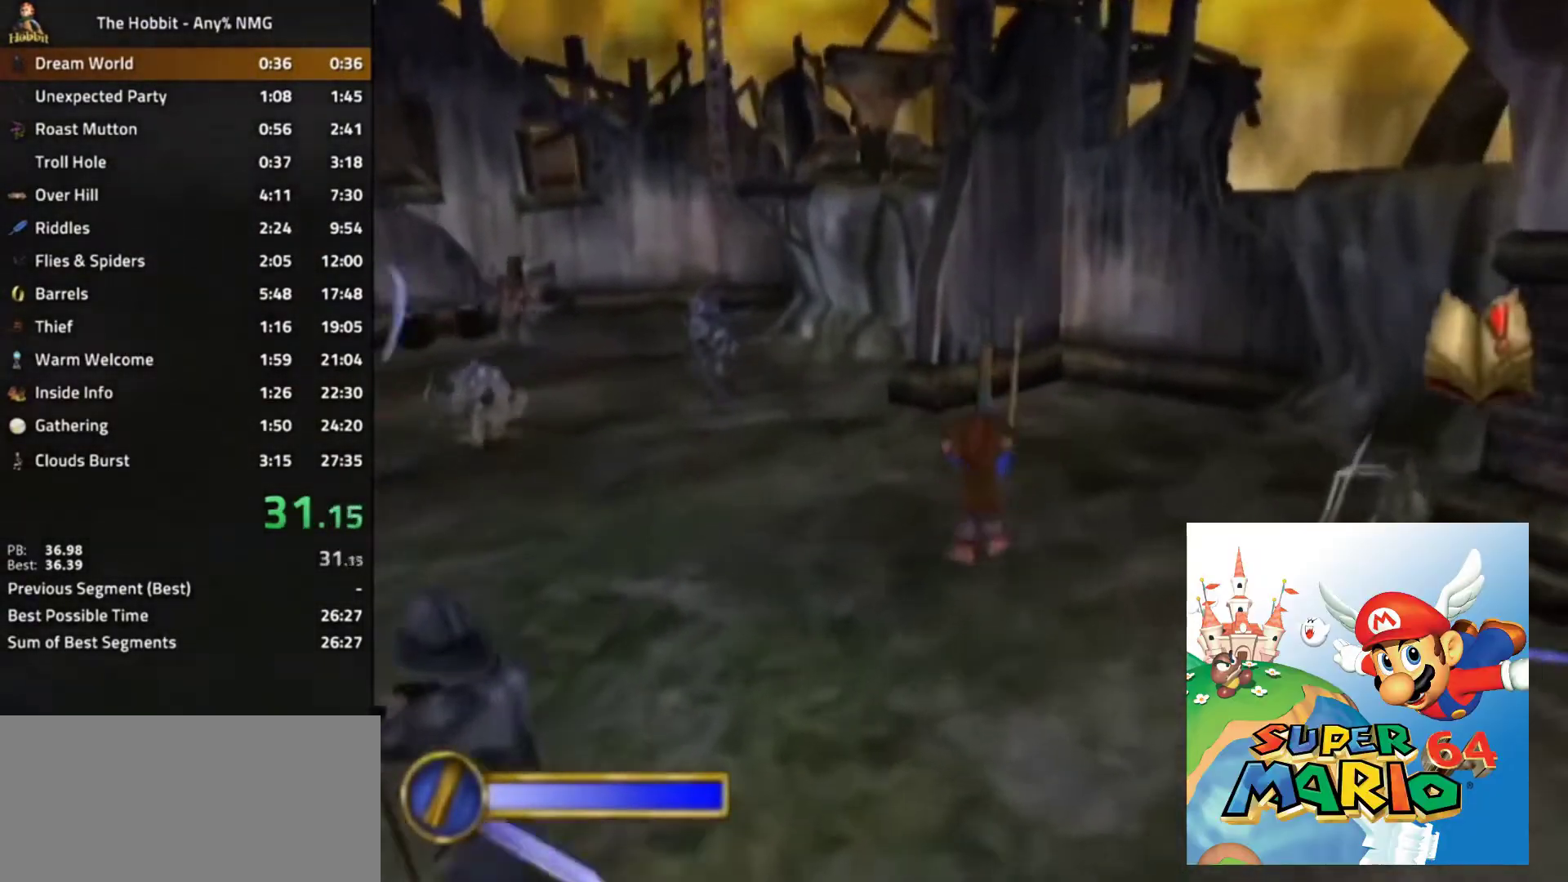
{"dt_ms": 500, "buttons": [], "left_stick": "right", "right_stick": "right", "events": [[100, "B", "down"], [167, "A", "down"], [300, "A", "up"], [300, "B", "up"], [367, "left_stick", "right"], [467, "right_stick", "right"]]}
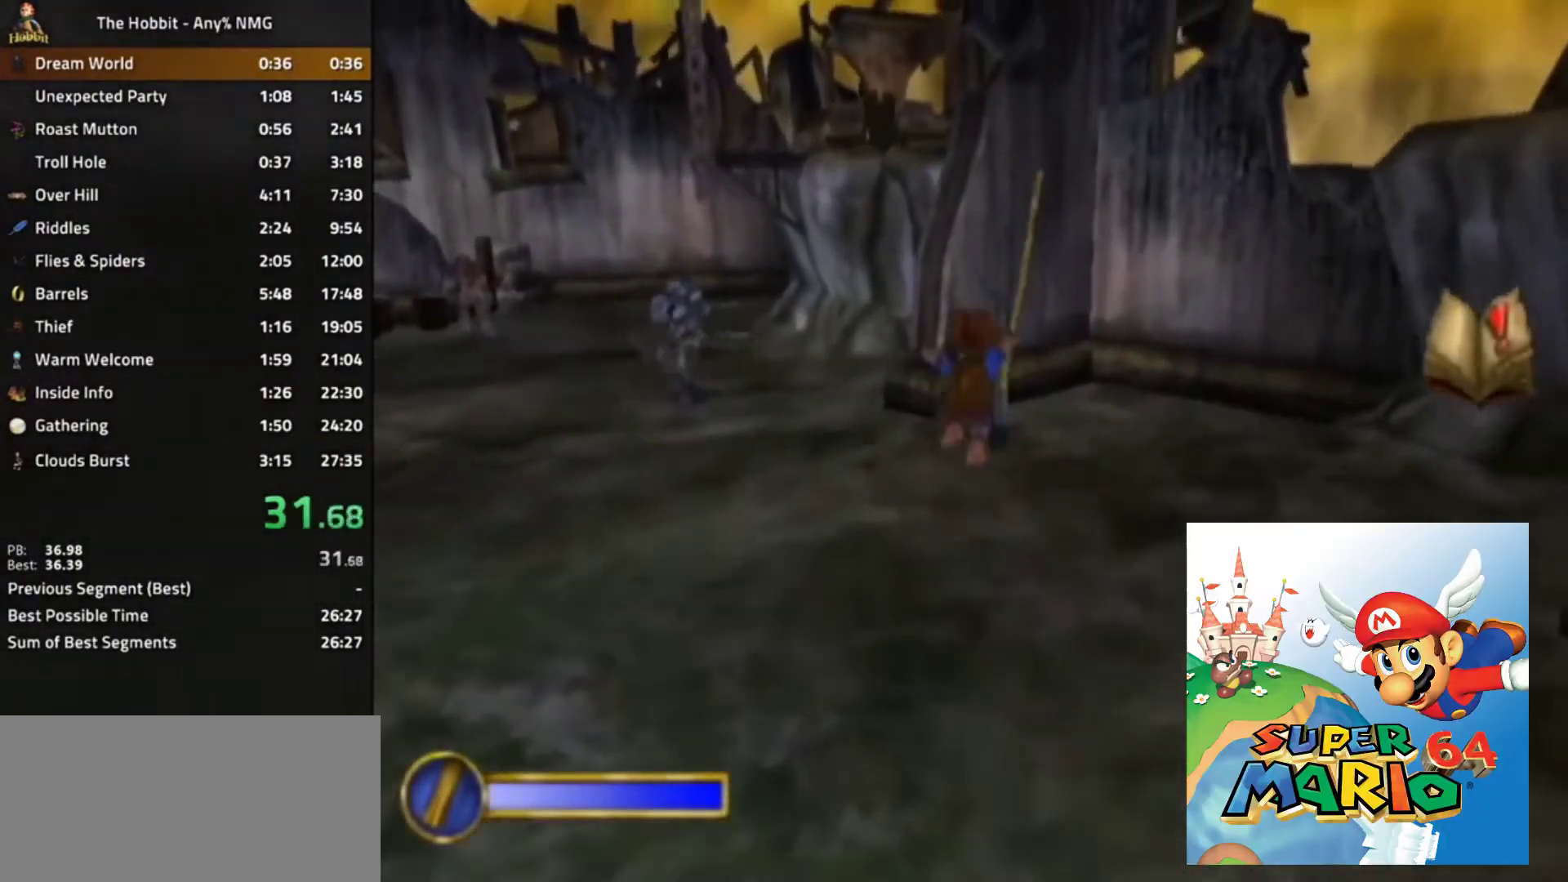
{"dt_ms": 500, "buttons": [], "left_stick": "center", "right_stick": "center", "events": [[133, "left_stick", "center"], [133, "right_stick", "center"]]}
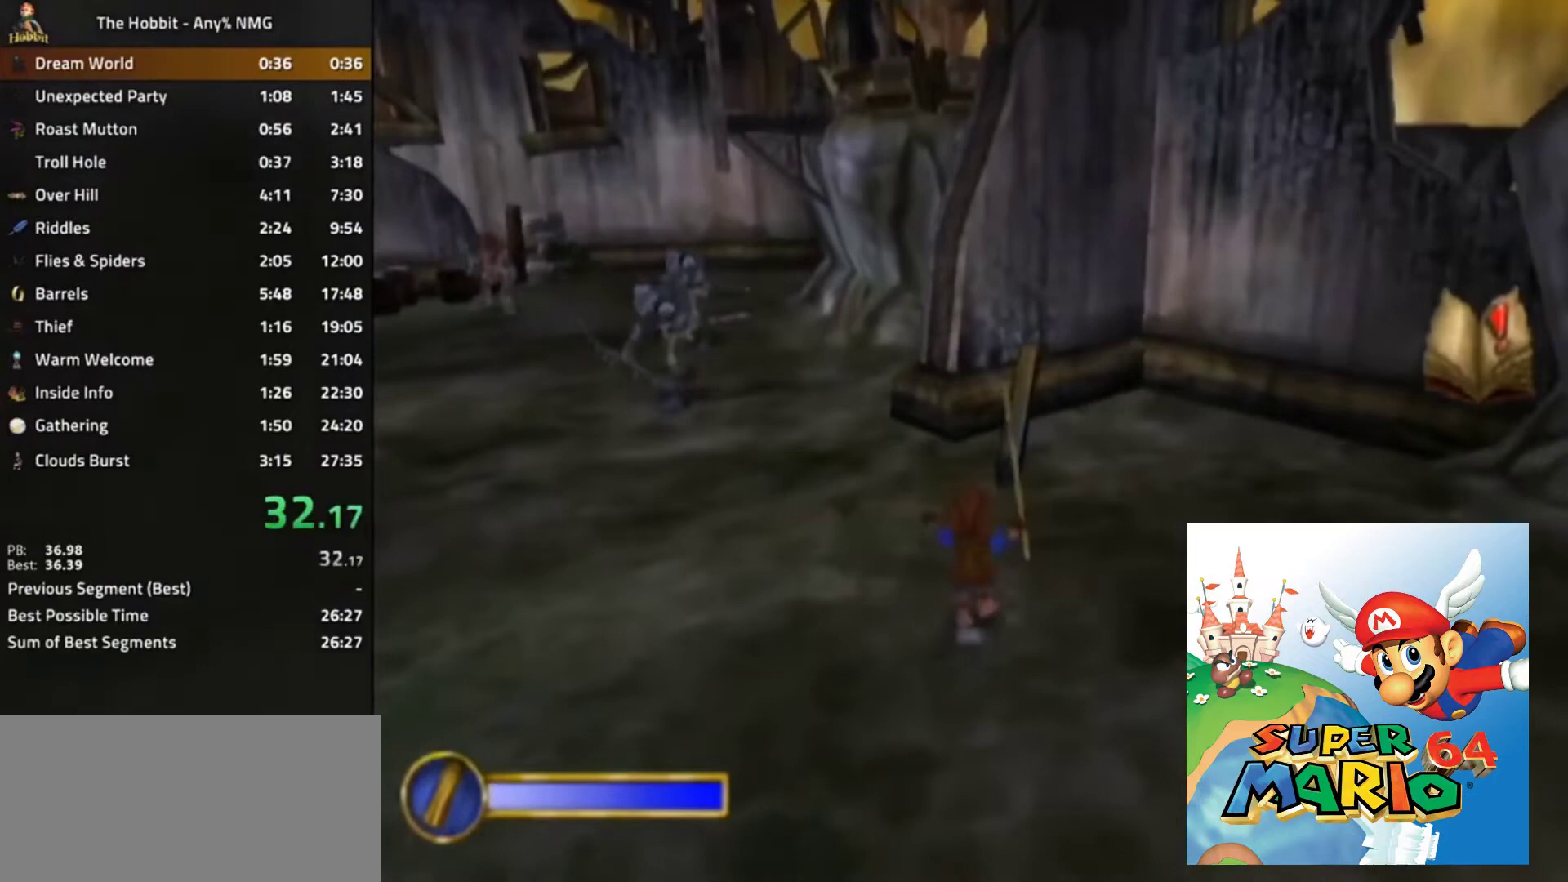
{"dt_ms": 500, "buttons": [], "left_stick": "center", "right_stick": "right", "events": [[100, "B", "down"], [167, "A", "down"], [300, "left_stick", "right"], [333, "A", "up"], [333, "B", "up"], [467, "left_stick", "center"], [500, "right_stick", "right"]]}
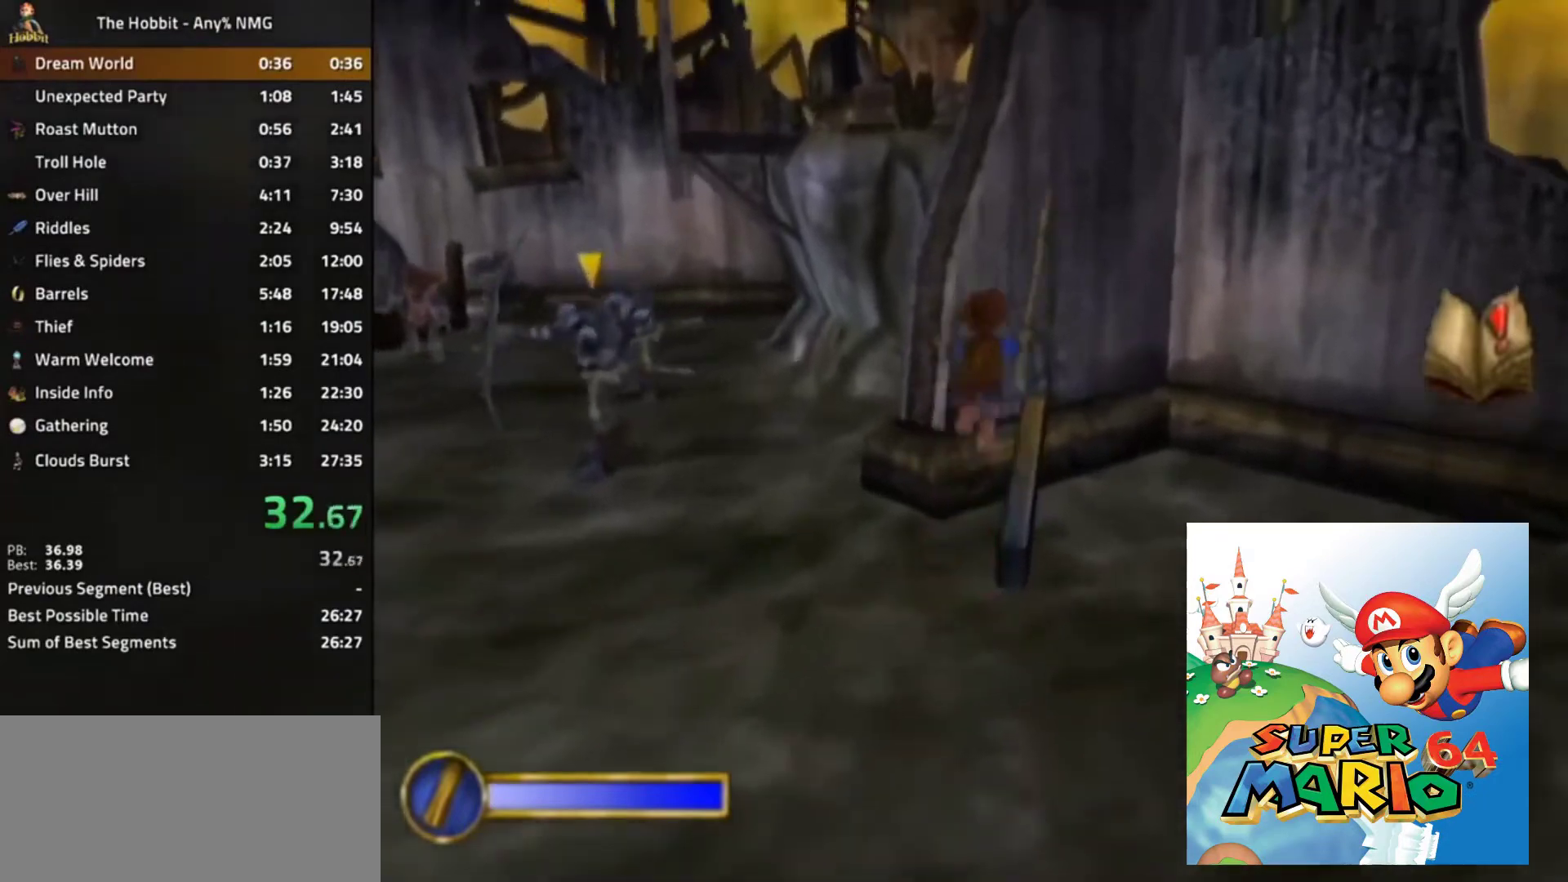
{"dt_ms": 500, "buttons": [], "left_stick": "center", "right_stick": "center", "events": [[100, "right_stick", "center"]]}
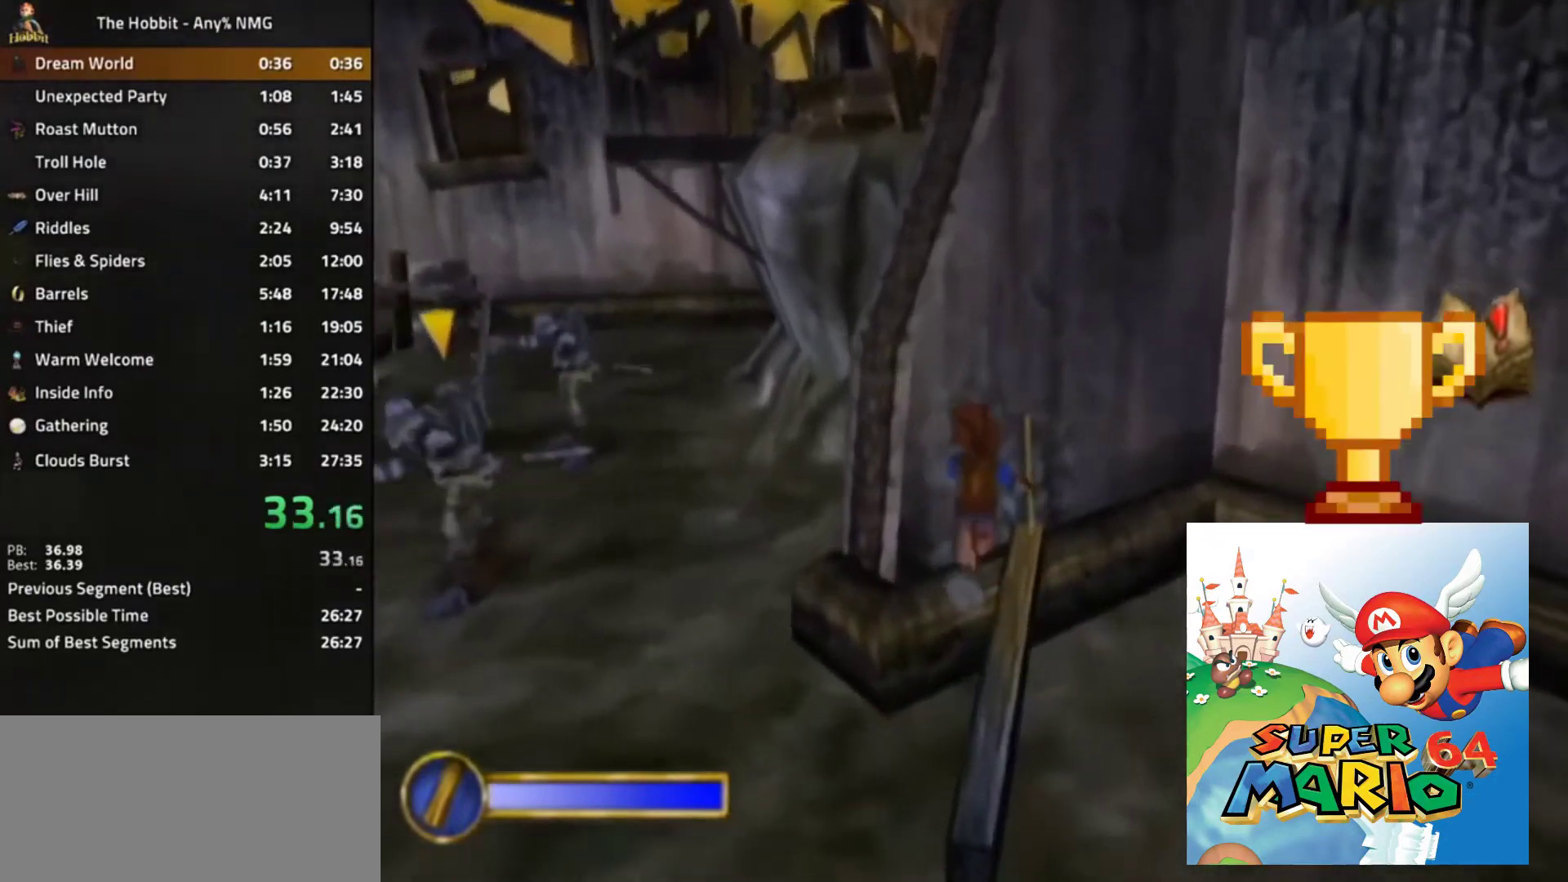
{"dt_ms": 500, "buttons": [], "left_stick": "down", "right_stick": "center", "events": [[233, "A", "down"], [300, "left_stick", "down-left"], [400, "A", "up"], [433, "left_stick", "down"]]}
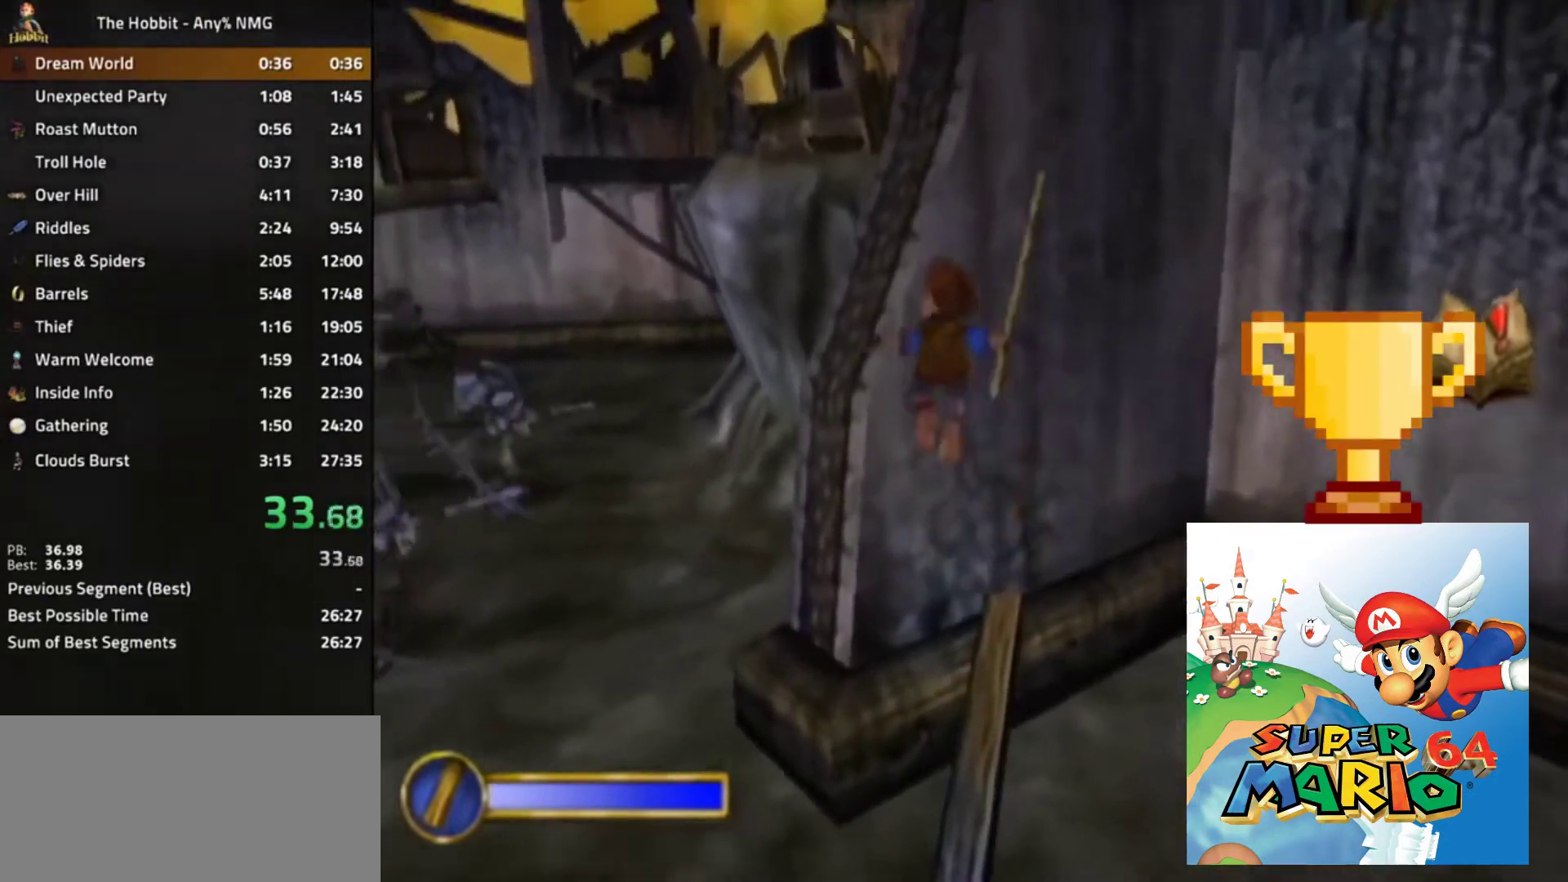
{"dt_ms": 500, "buttons": [], "left_stick": "right", "right_stick": "center", "events": [[67, "B", "down"], [67, "left_stick", "right"], [133, "B", "up"]]}
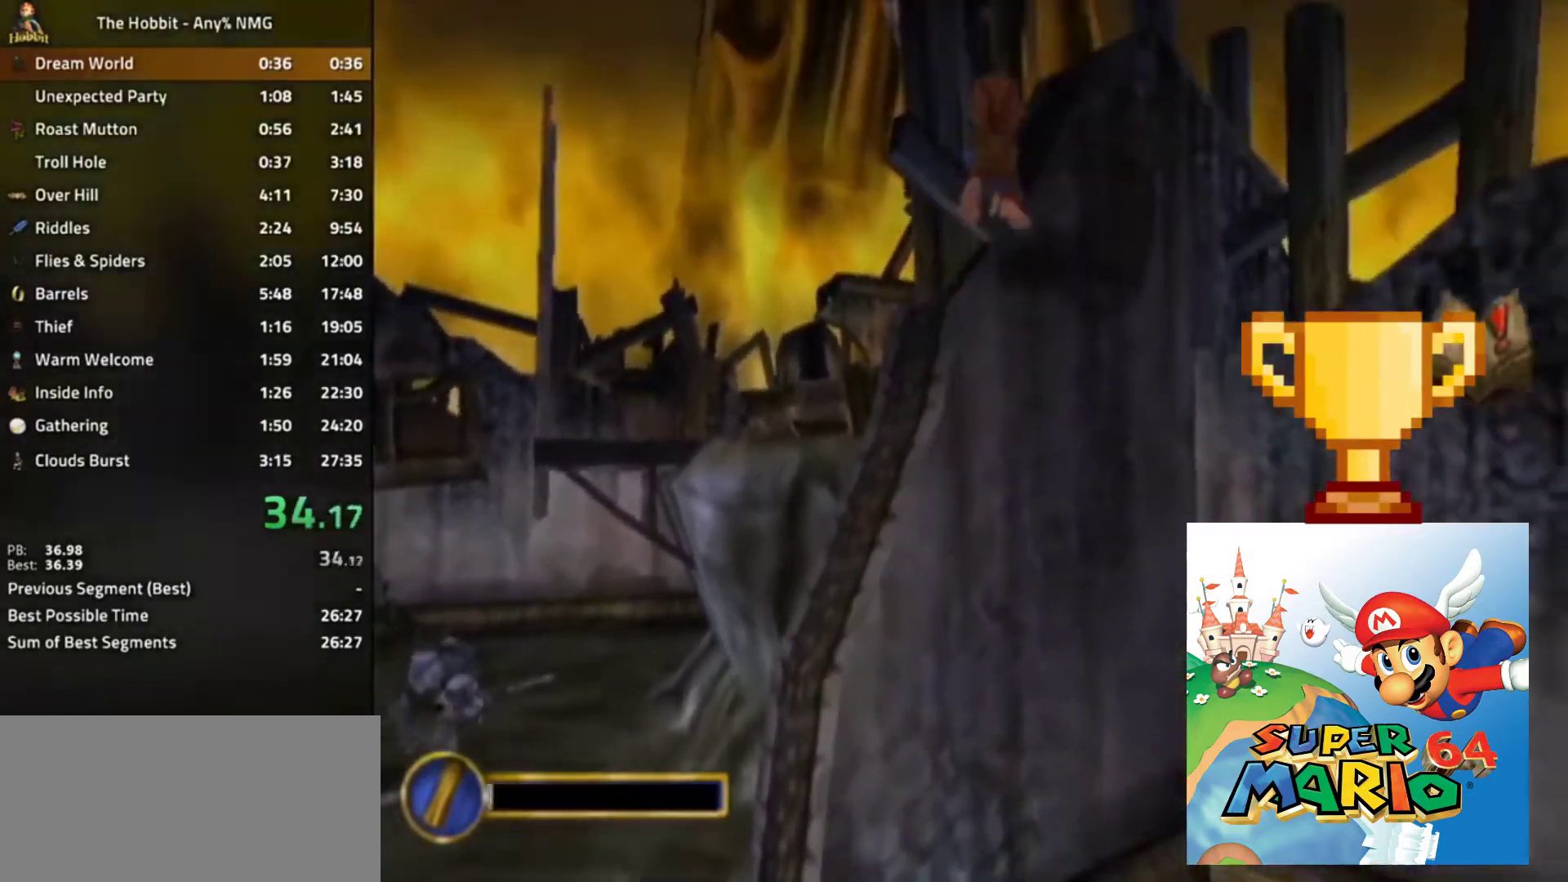
{"dt_ms": 500, "buttons": [], "left_stick": "right", "right_stick": "center", "events": [[400, "START", "down"], [467, "START", "up"]]}
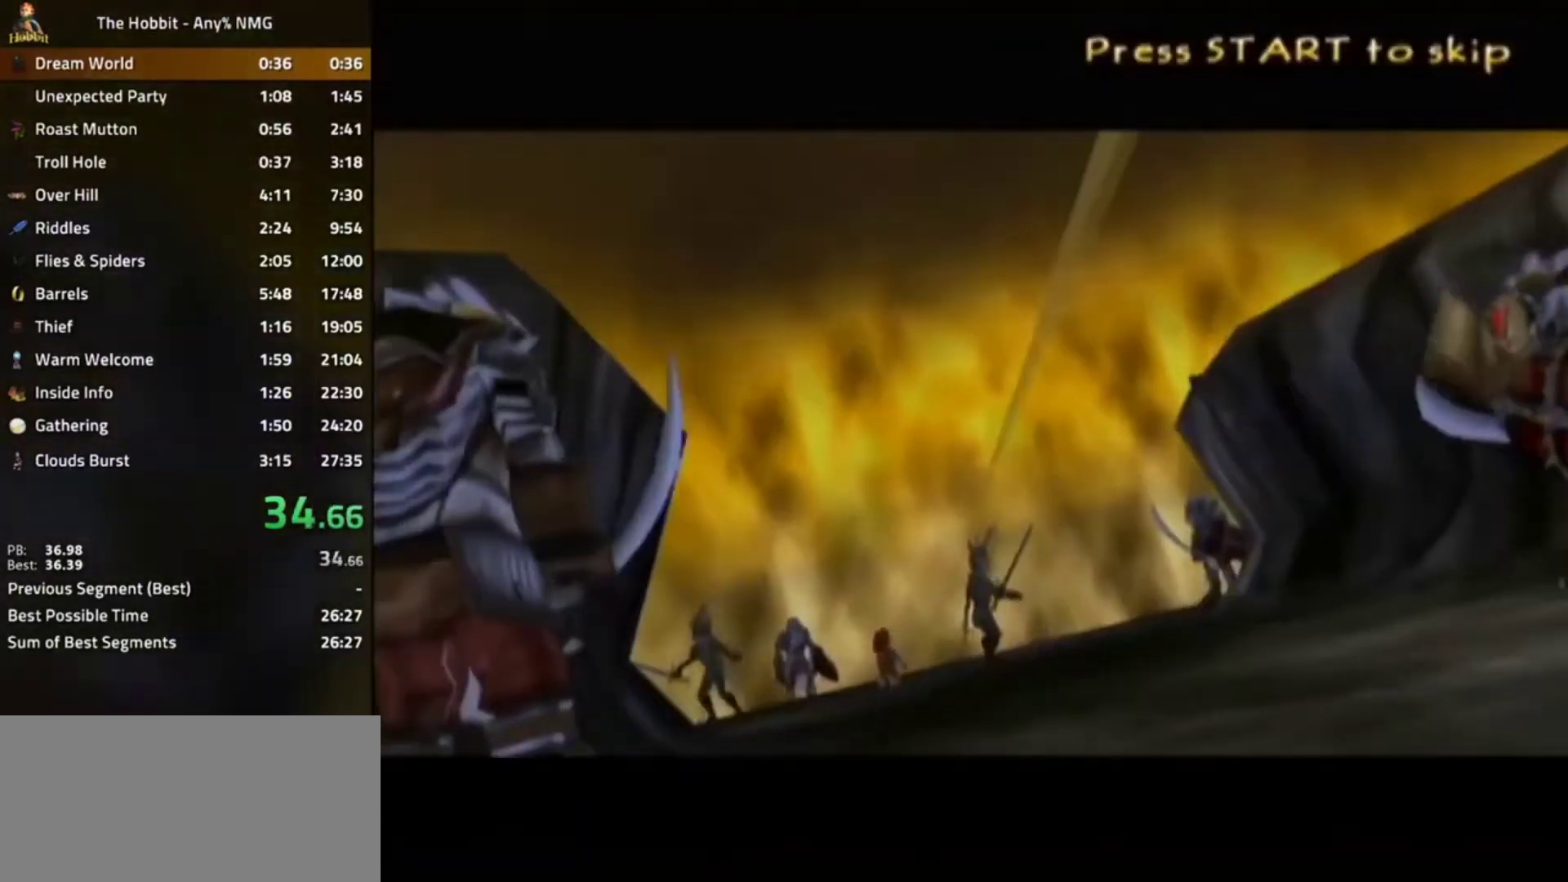
{"dt_ms": 500, "buttons": ["START"], "left_stick": "right", "right_stick": "center", "events": [[33, "START", "down"], [67, "START", "up"], [100, "START", "down"], [167, "START", "up"], [233, "START", "down"], [267, "START", "up"], [333, "START", "down"], [400, "START", "up"], [433, "START", "down"]]}
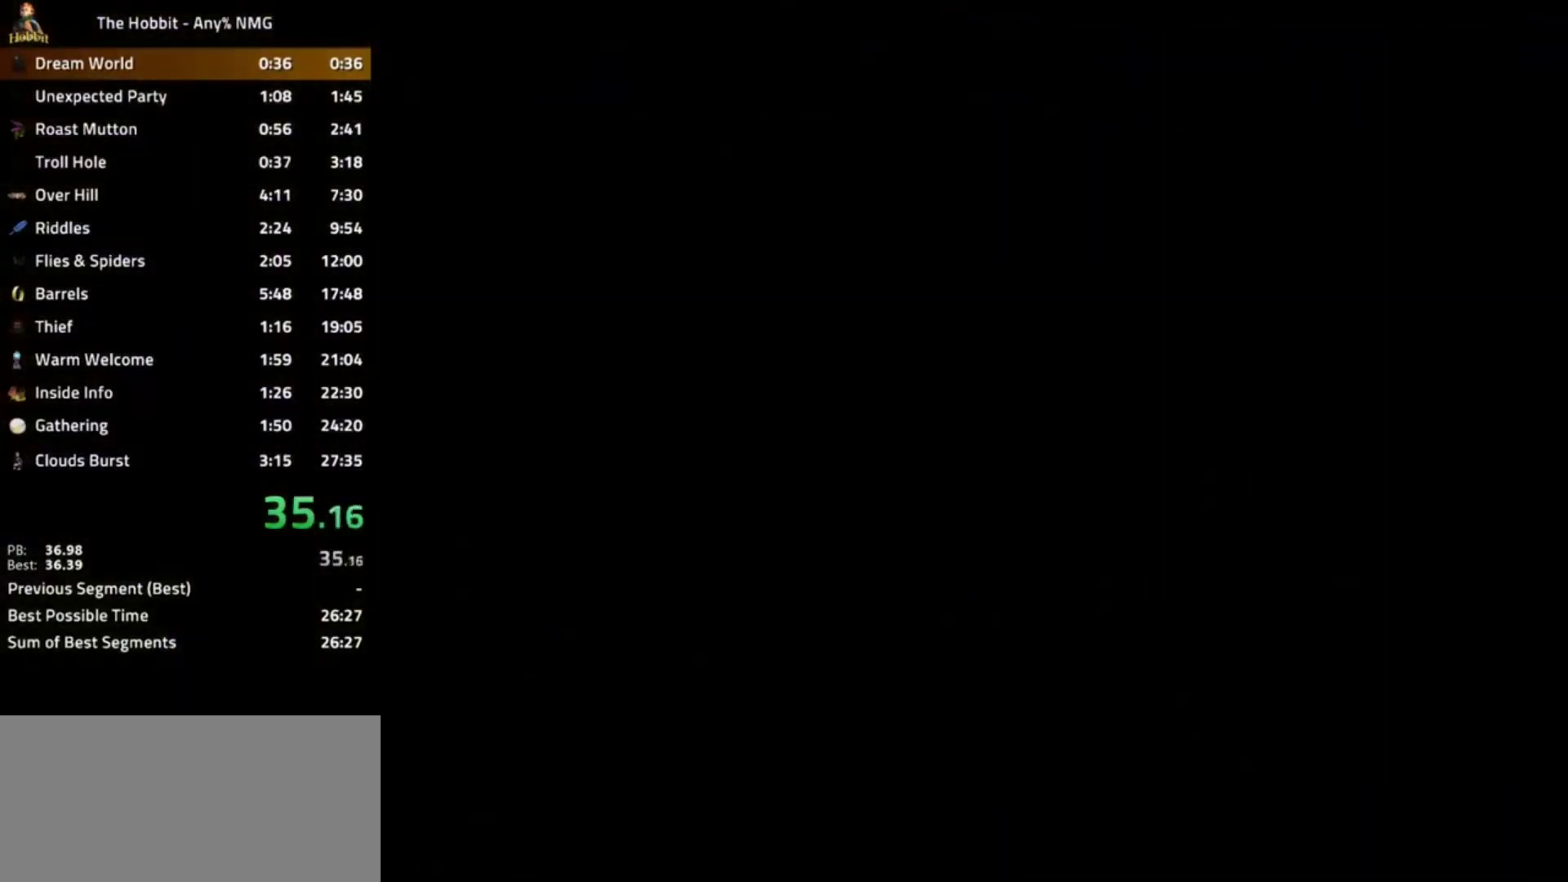
{"dt_ms": 1000, "buttons": [], "left_stick": "down-right", "right_stick": "center"}
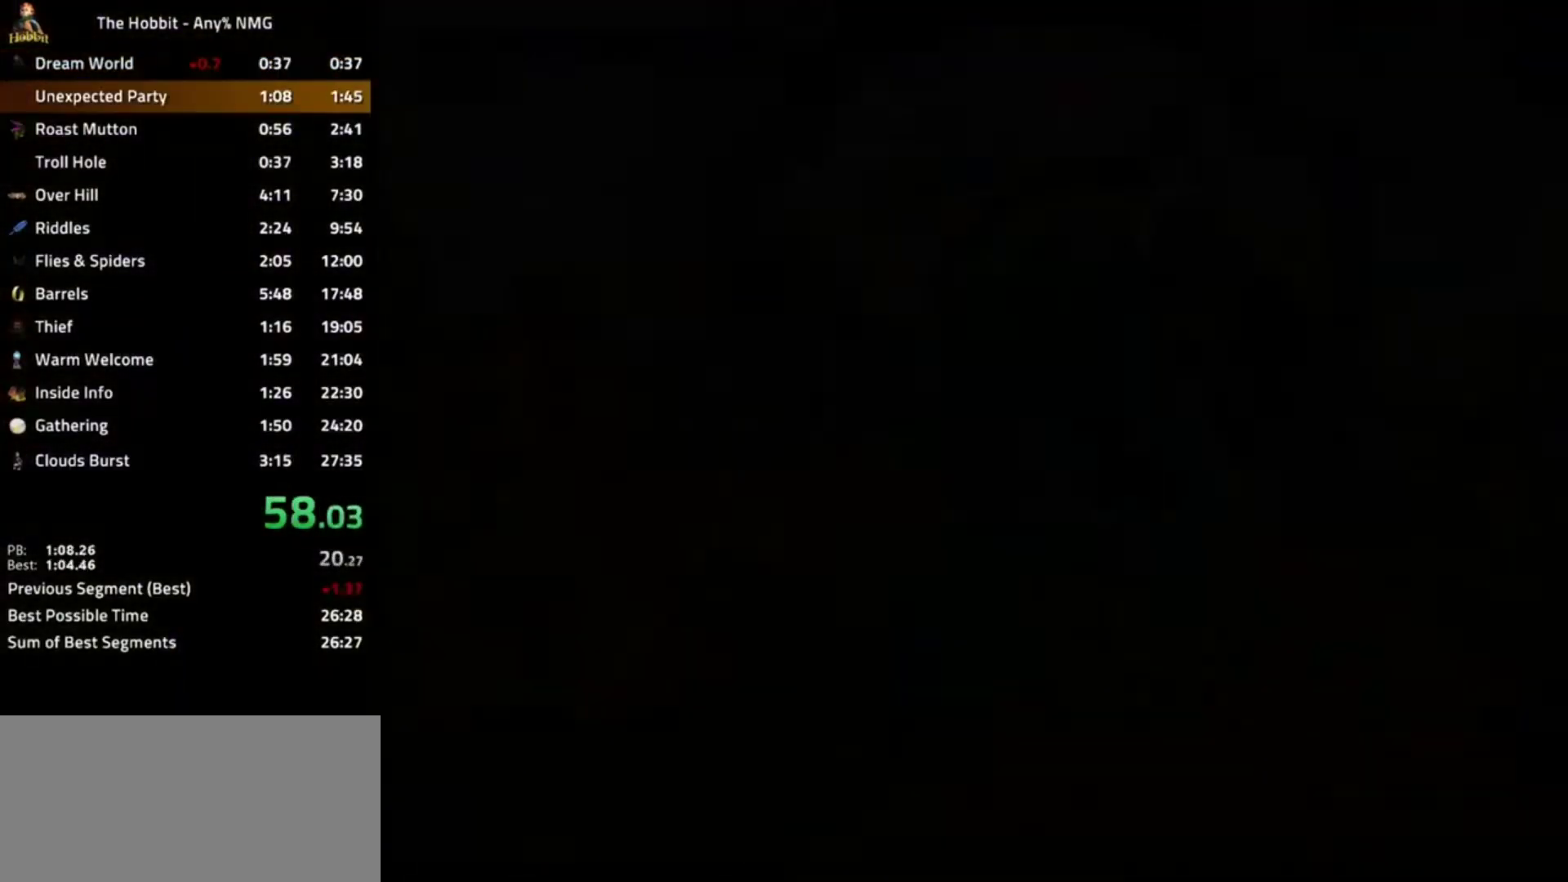
{"dt_ms": 500, "buttons": [], "left_stick": "down-right", "right_stick": "center", "events": []}
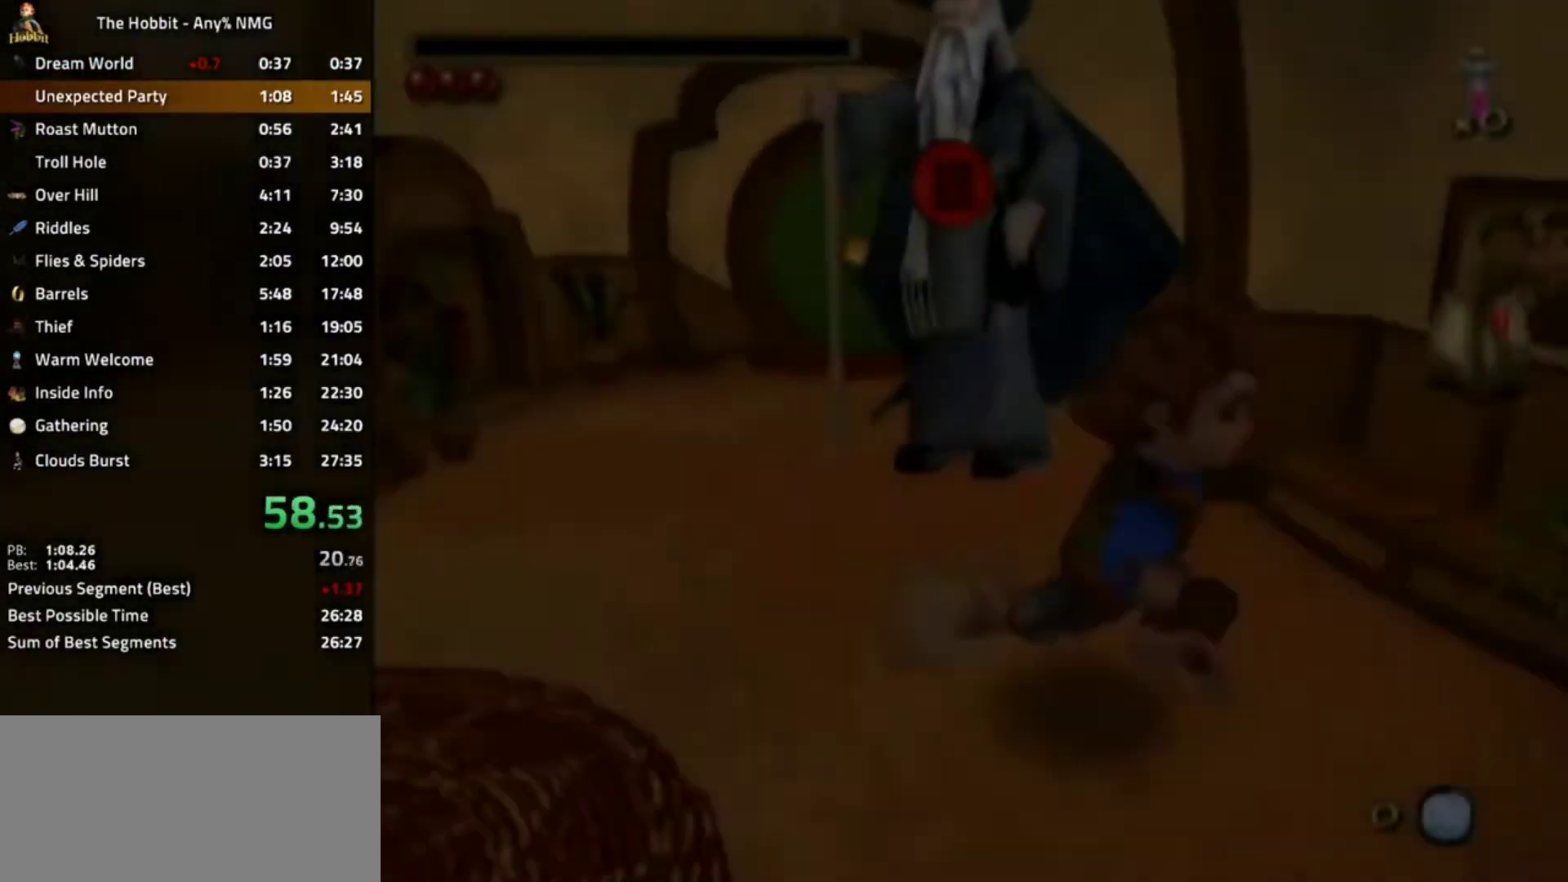
{"dt_ms": 500, "buttons": [], "left_stick": "center", "right_stick": "center", "events": [[267, "left_stick", "right"], [433, "left_stick", "center"], [467, "START", "down"], [500, "START", "up"]]}
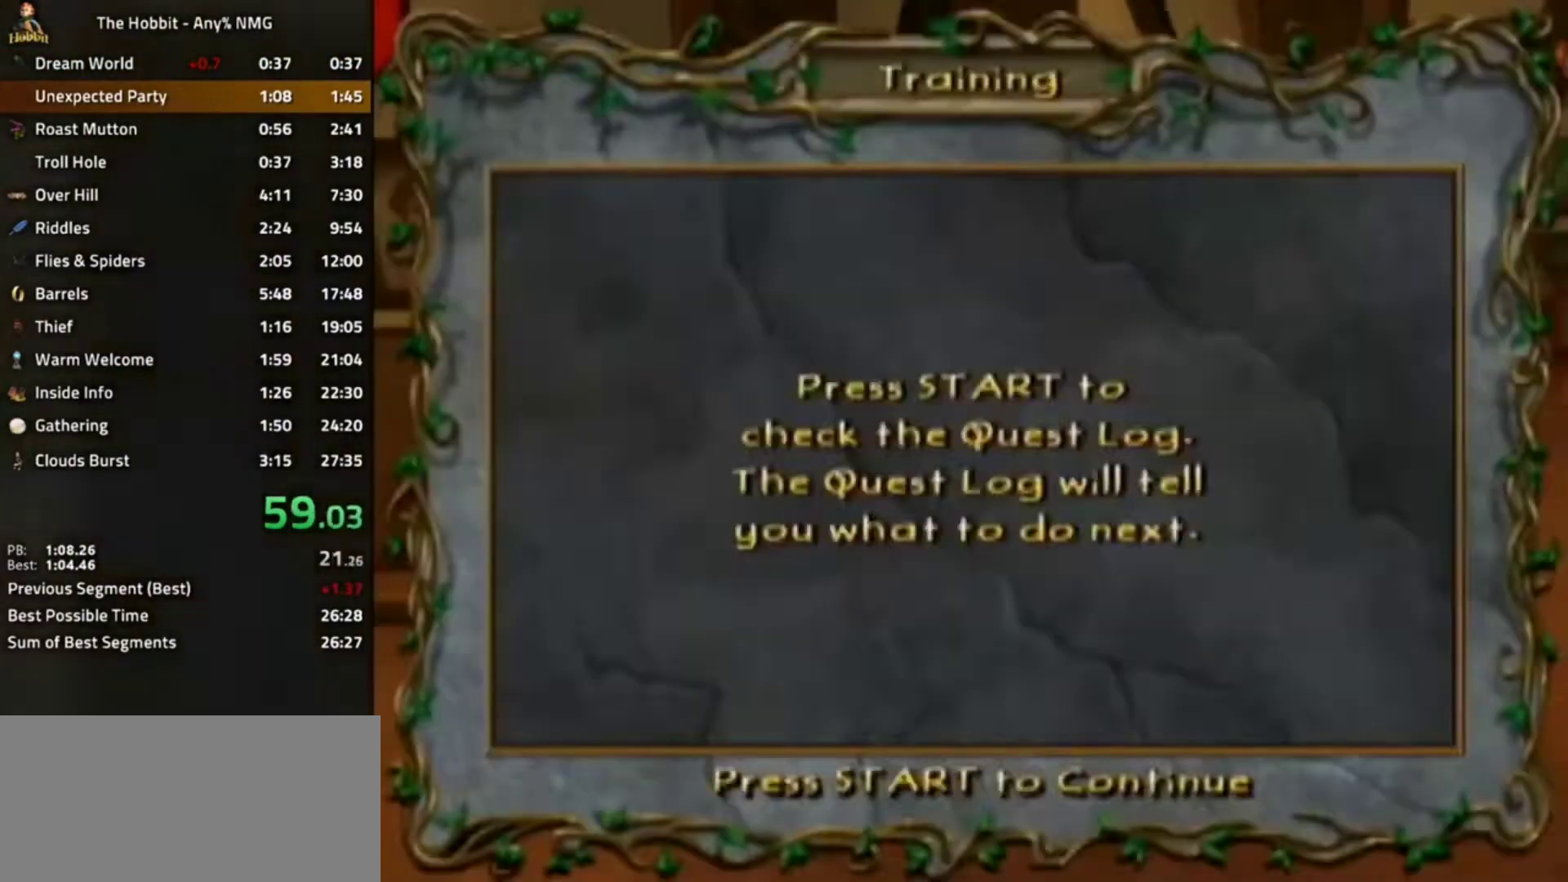
{"dt_ms": 500, "buttons": [], "left_stick": "center", "right_stick": "center", "events": []}
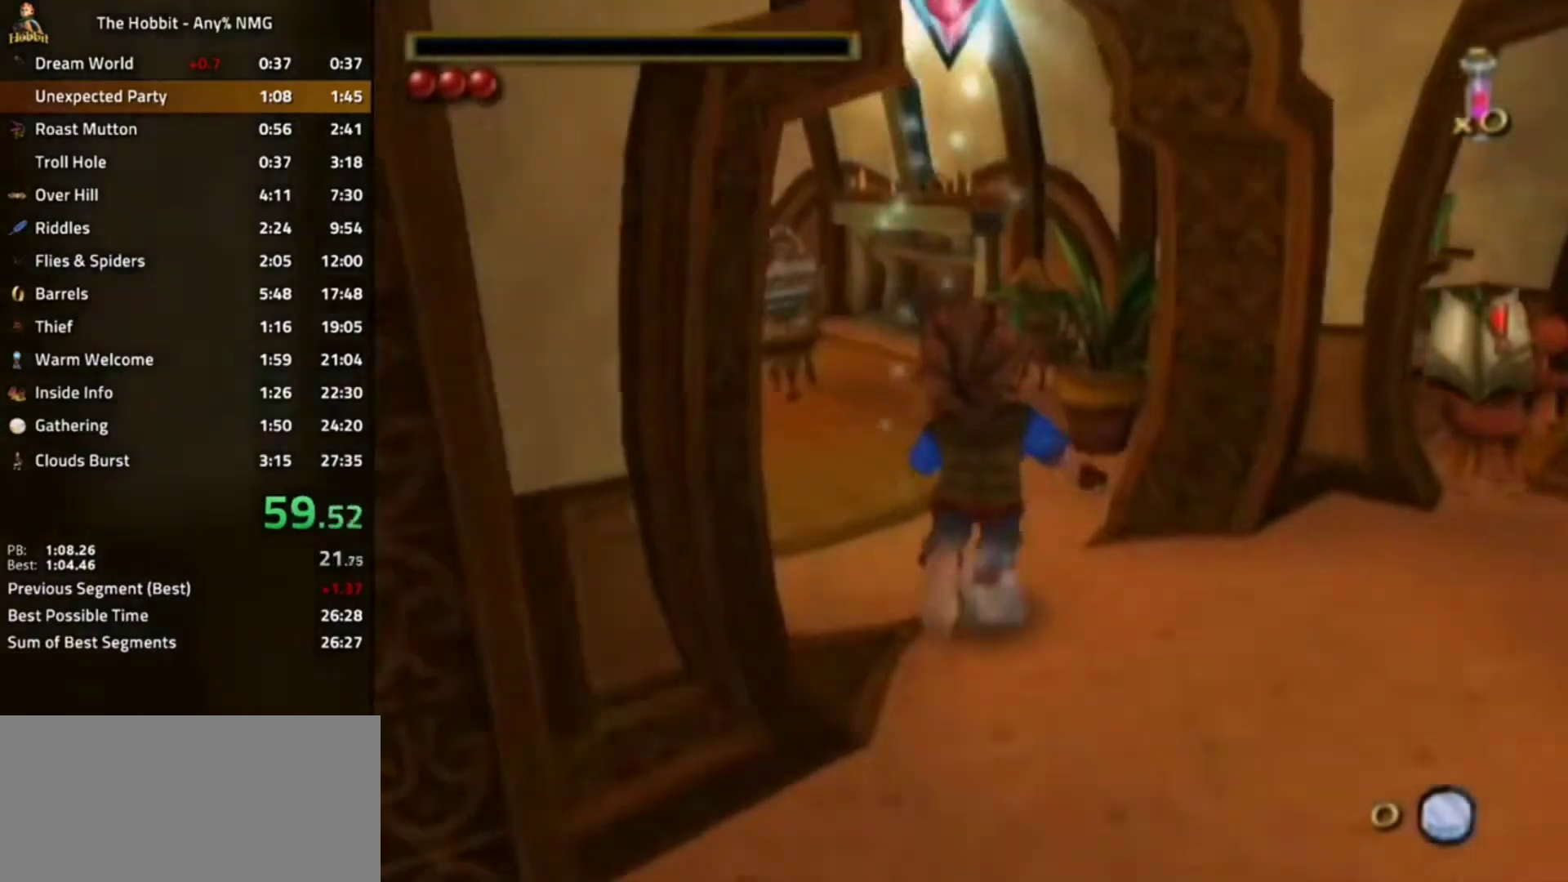
{"dt_ms": 500, "buttons": [], "left_stick": "left", "right_stick": "center", "events": [[200, "left_stick", "left"], [367, "START", "down"], [467, "START", "up"]]}
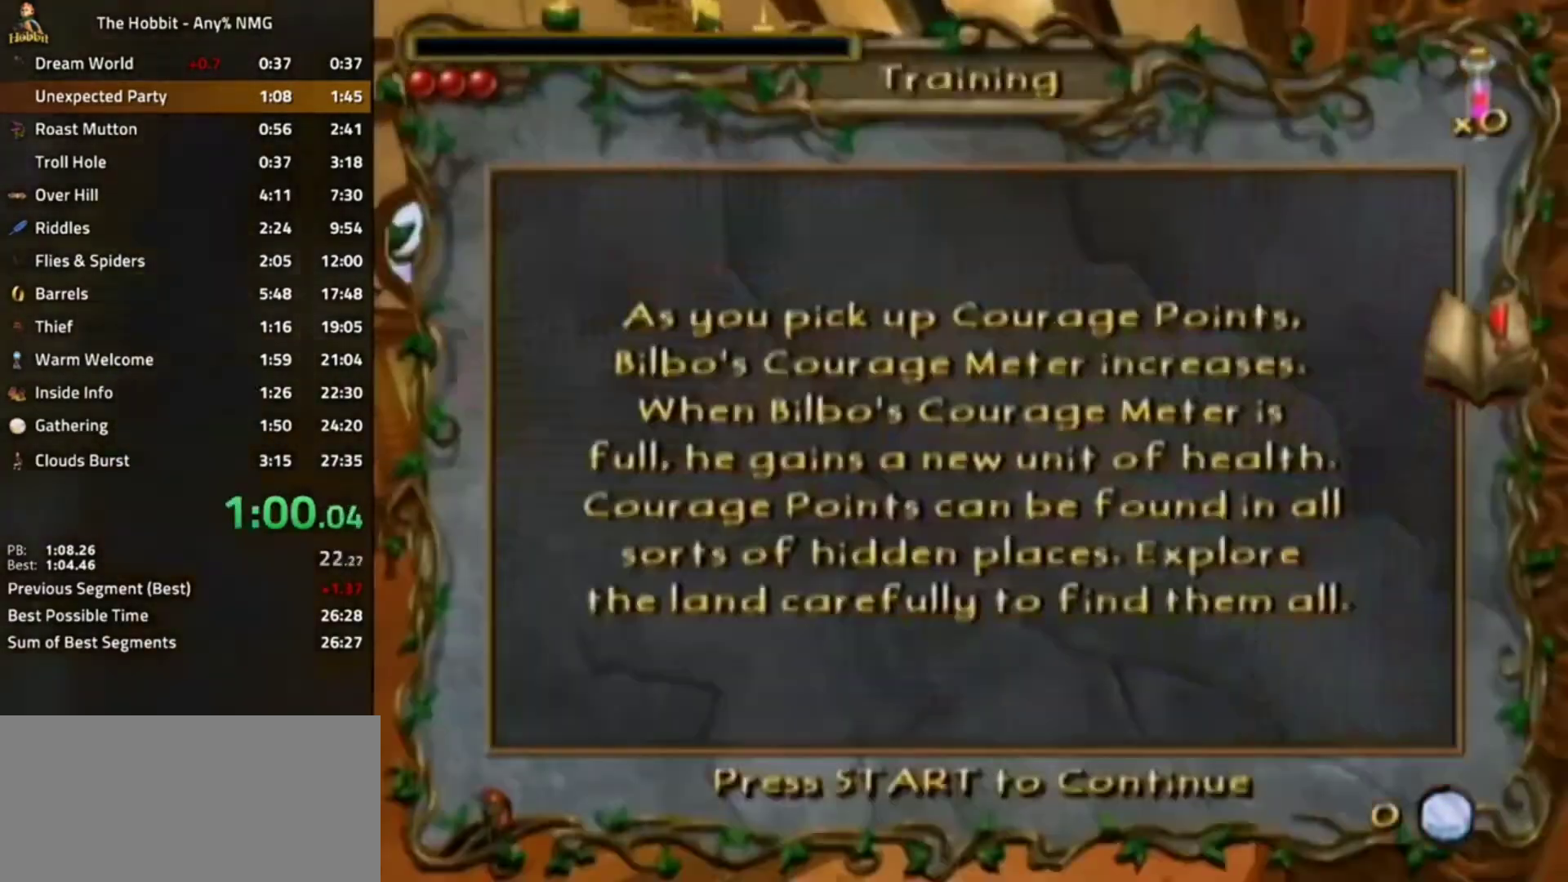
{"dt_ms": 500, "buttons": [], "left_stick": "left", "right_stick": "center", "events": [[67, "A", "down"], [133, "A", "up"], [300, "right_stick", "right"], [433, "right_stick", "center"]]}
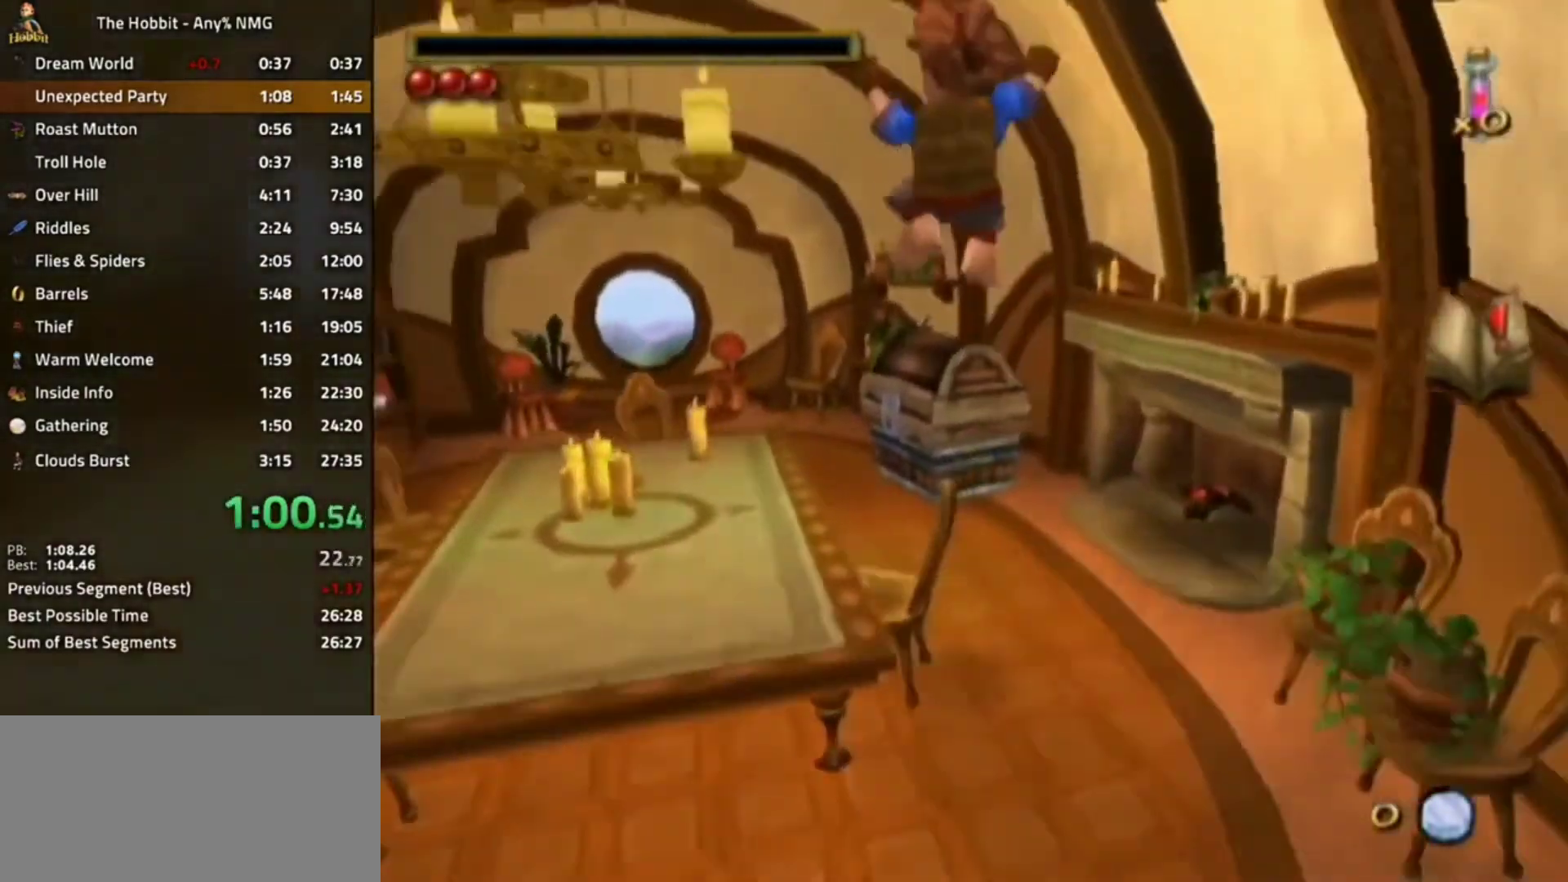
{"dt_ms": 500, "buttons": ["A", "B"], "left_stick": "down", "right_stick": "center", "events": [[67, "left_stick", "center"], [367, "left_stick", "down"], [400, "B", "down"], [467, "A", "down"]]}
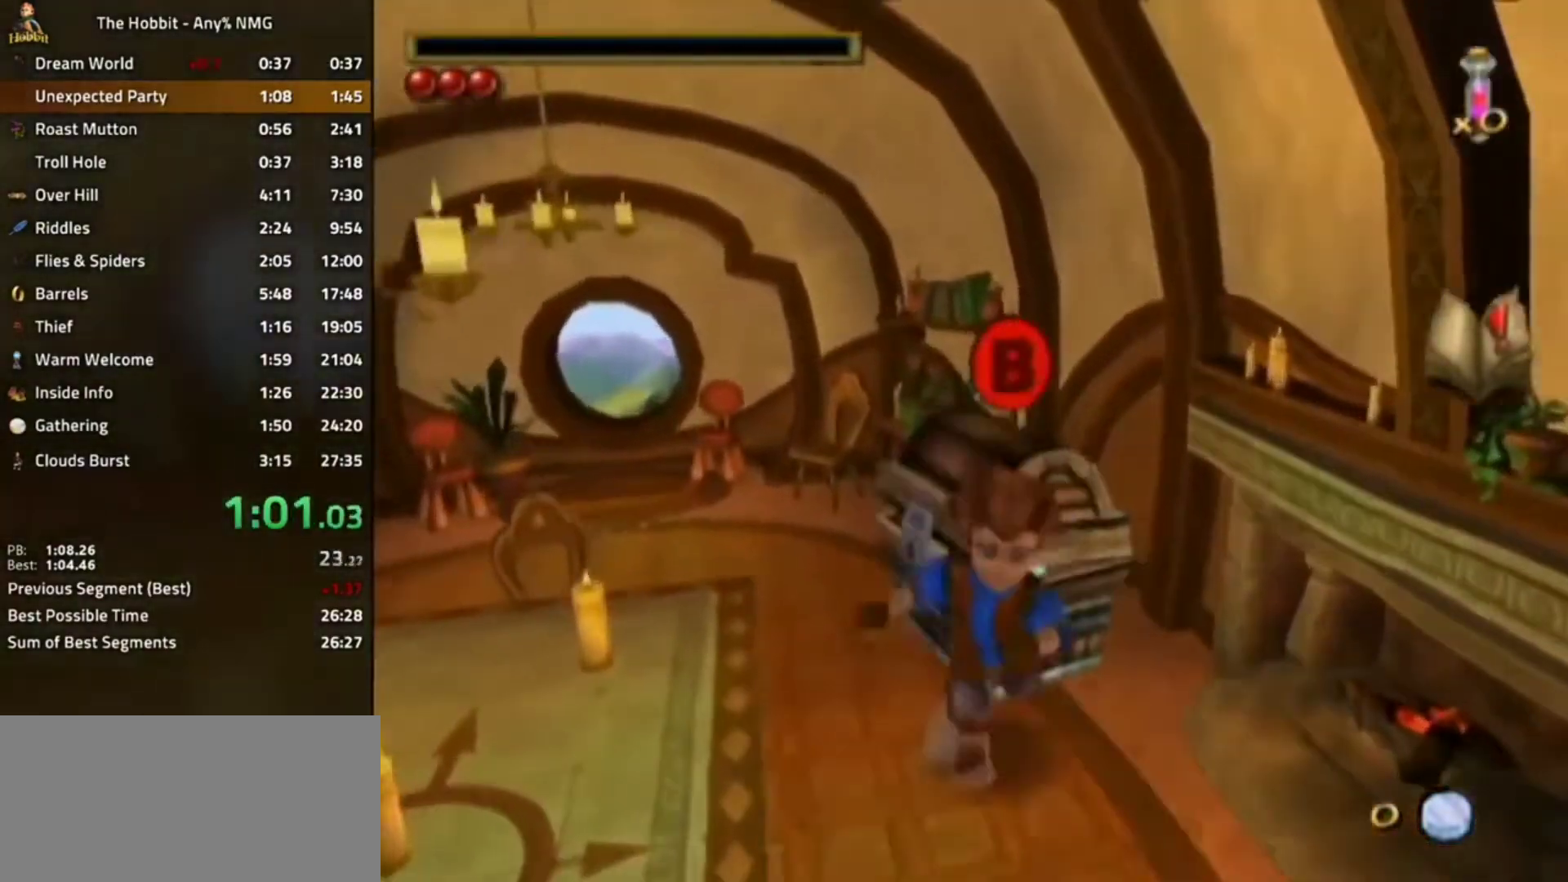
{"dt_ms": 500, "buttons": [], "left_stick": "down-left", "right_stick": "right", "events": [[167, "A", "up"], [167, "B", "up"], [267, "left_stick", "down-left"], [267, "right_stick", "right"]]}
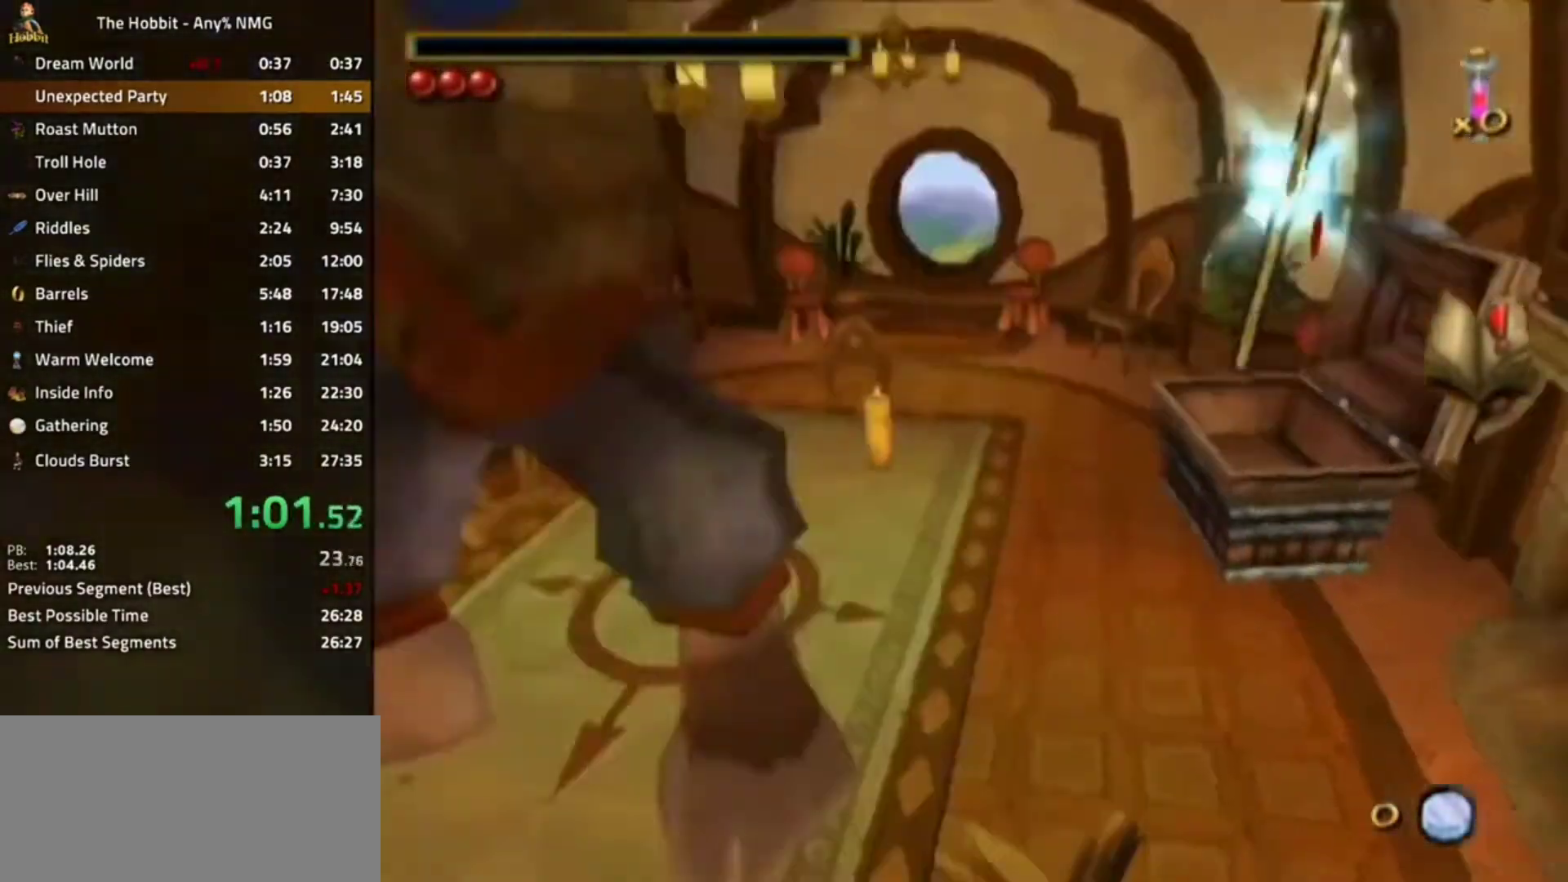
{"dt_ms": 500, "buttons": [], "left_stick": "center", "right_stick": "center", "events": [[133, "right_stick", "center"], [233, "left_stick", "left"], [400, "left_stick", "center"]]}
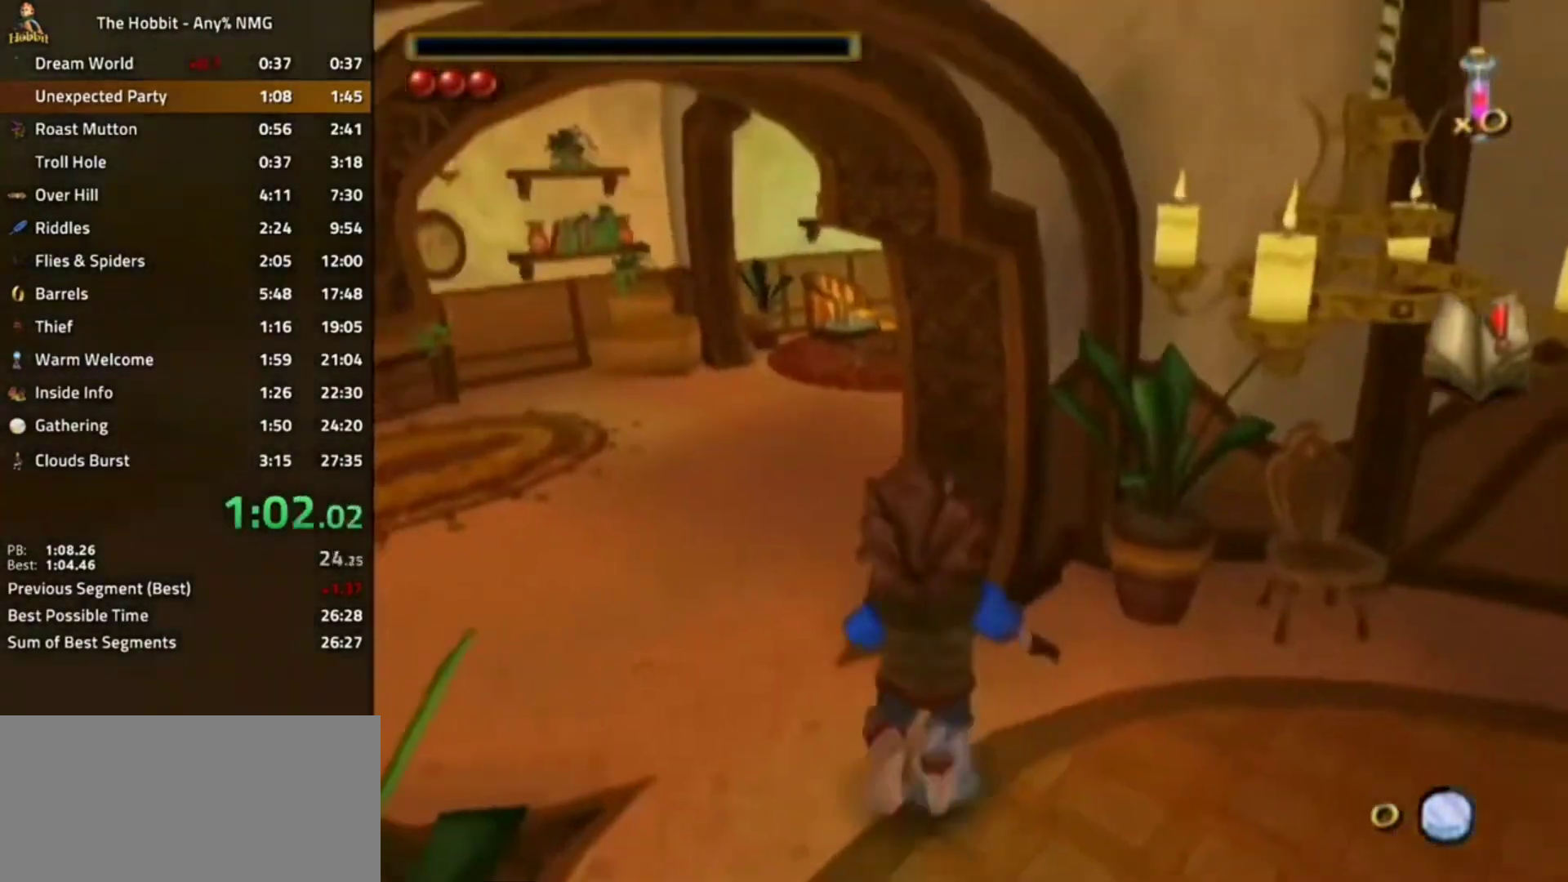
{"dt_ms": 500, "buttons": [], "left_stick": "right", "right_stick": "center", "events": [[467, "left_stick", "right"]]}
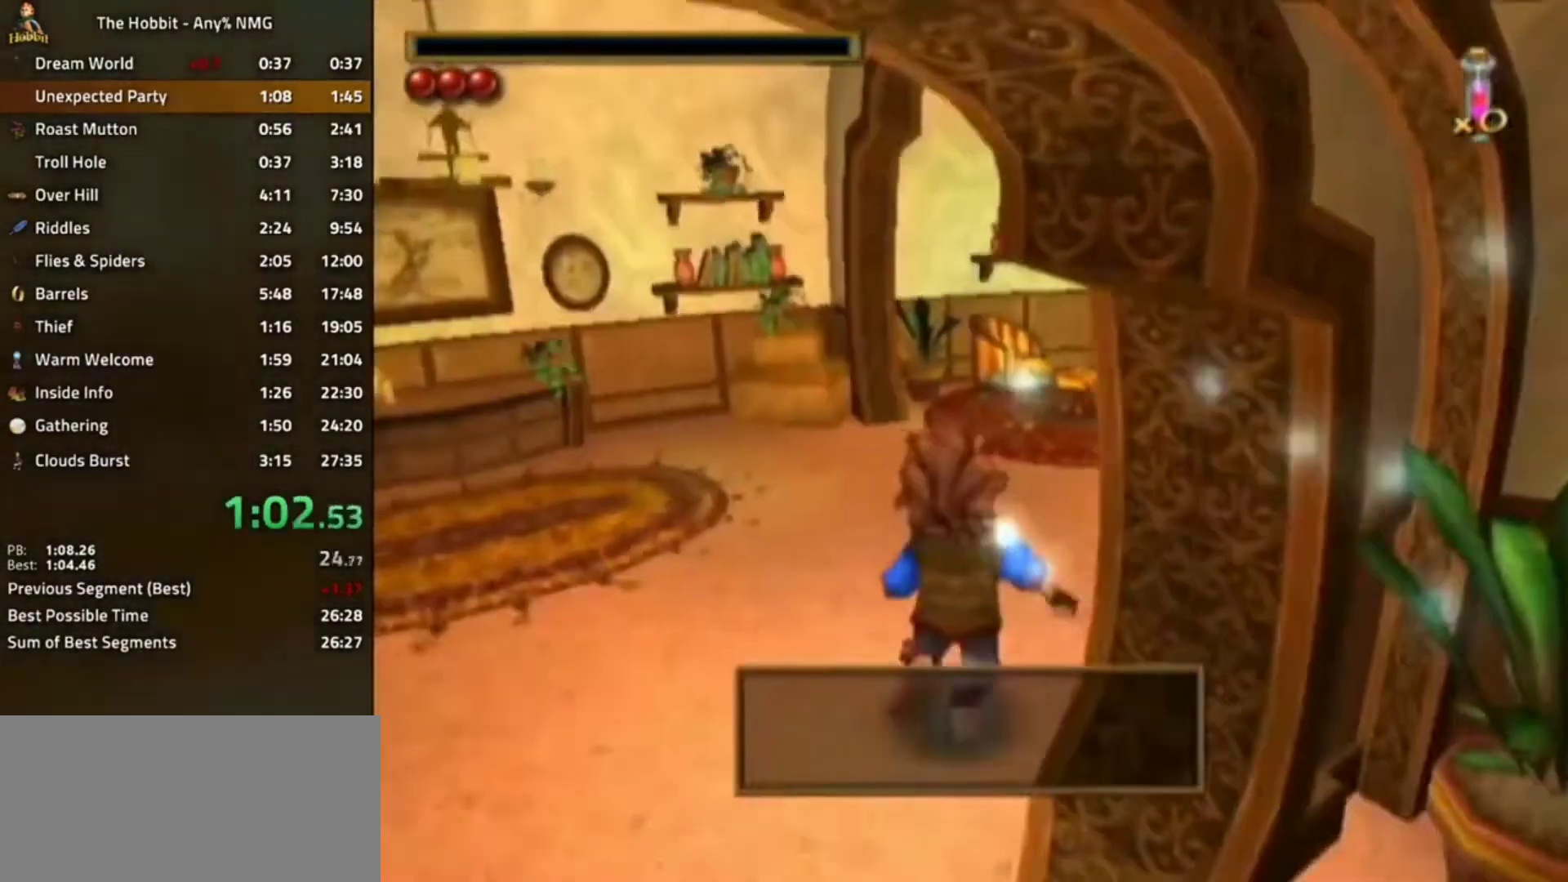
{"dt_ms": 500, "buttons": ["L1"], "left_stick": "down-right", "right_stick": "center", "events": [[33, "DPAD_RIGHT", "down"], [133, "DPAD_RIGHT", "up"], [300, "L1", "down"], [367, "A", "down"], [433, "A", "up"], [467, "left_stick", "down-right"]]}
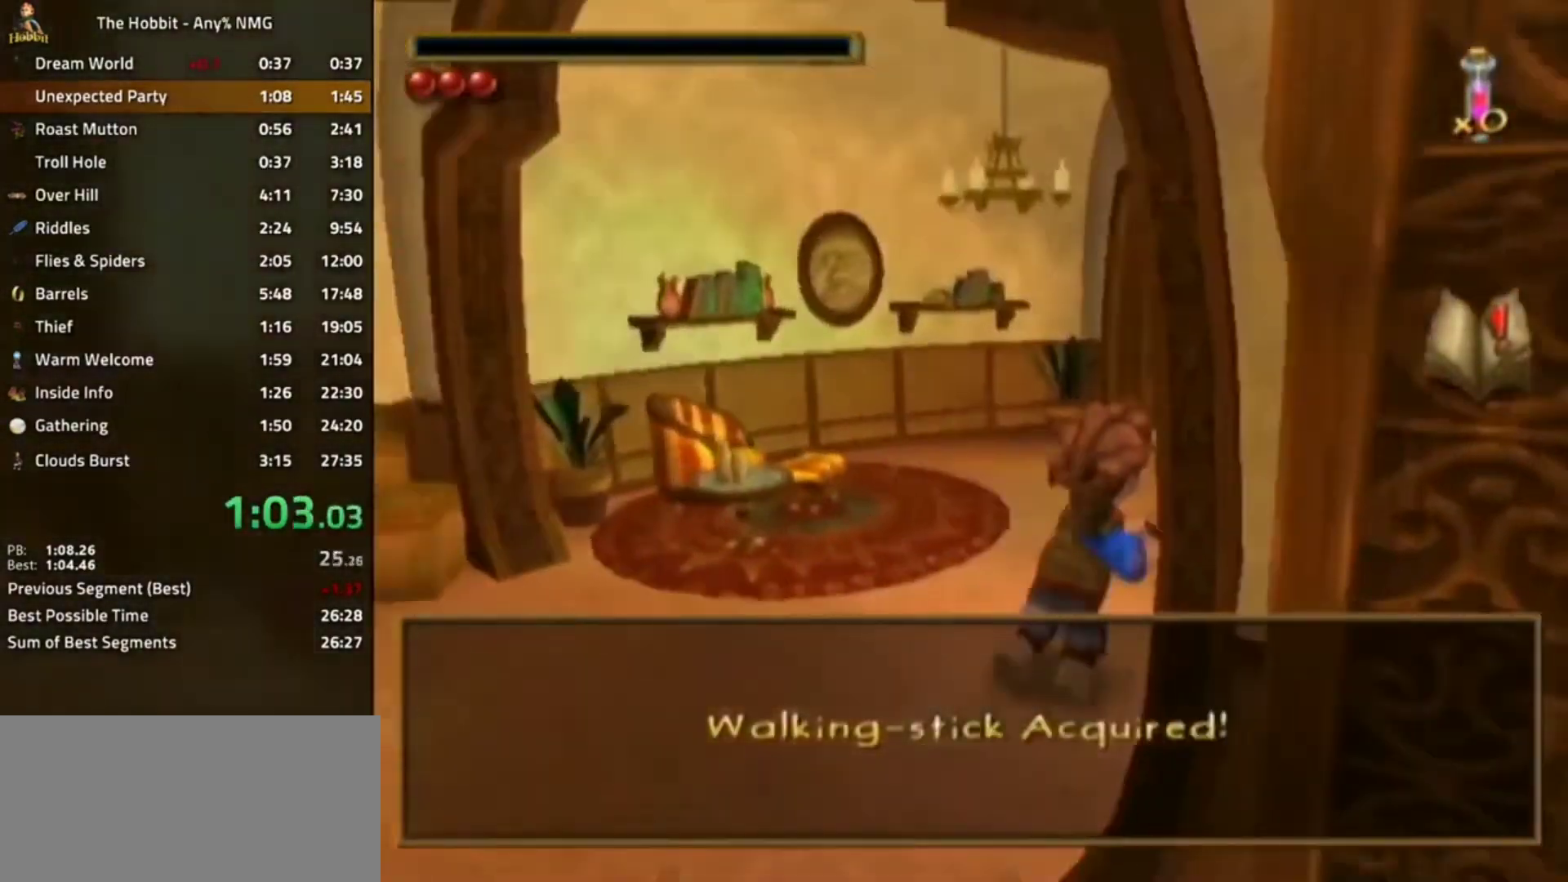
{"dt_ms": 500, "buttons": [], "left_stick": "down-right", "right_stick": "center", "events": [[33, "L1", "up"], [100, "right_stick", "left"], [333, "right_stick", "center"], [467, "B", "down"], [500, "B", "up"]]}
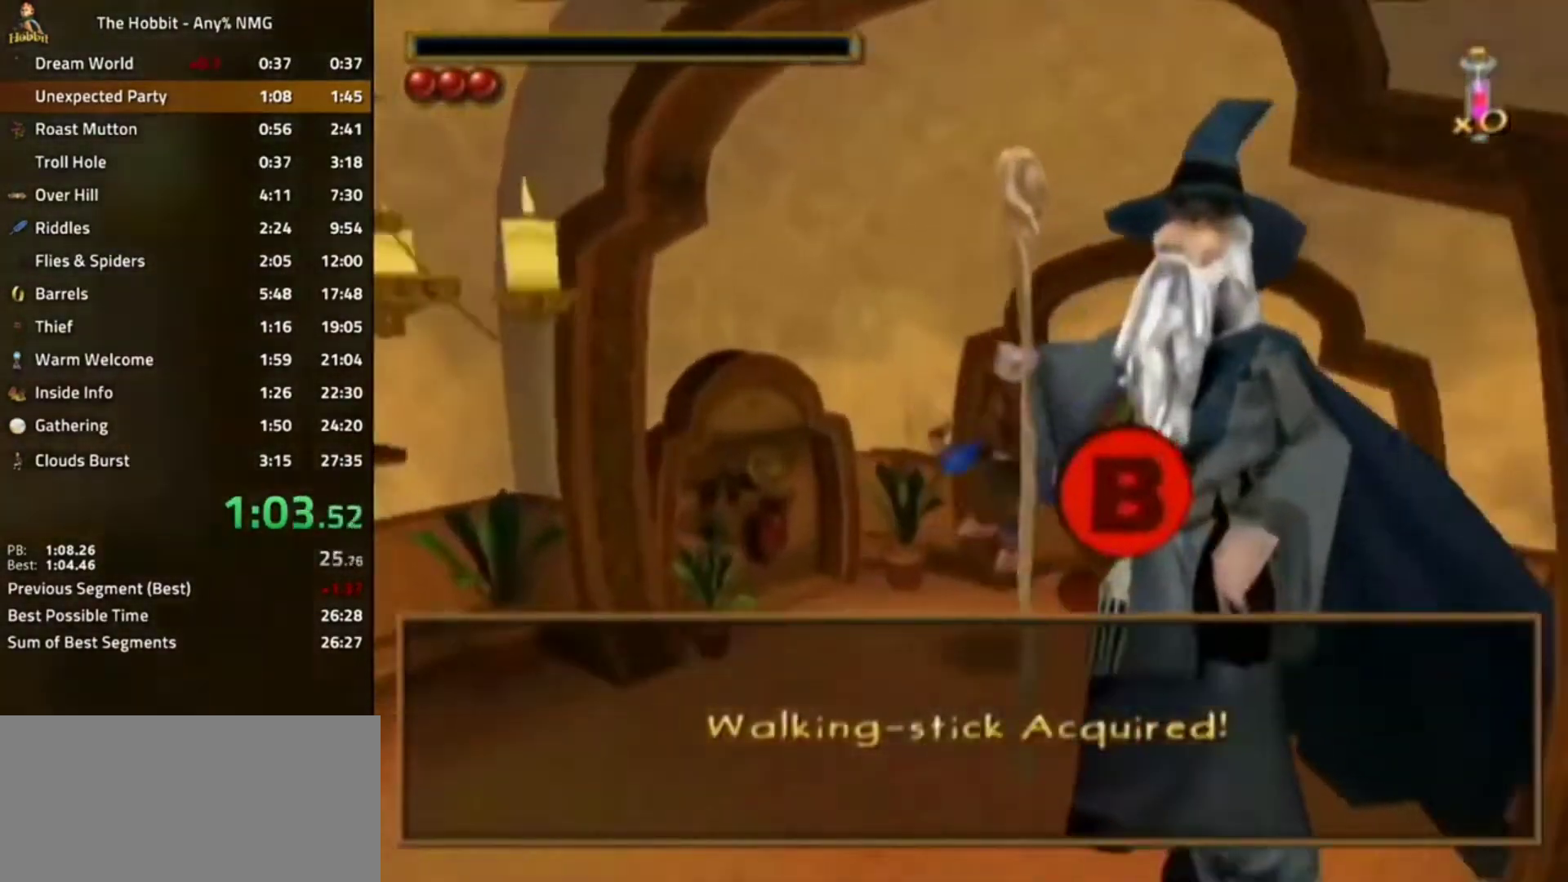
{"dt_ms": 500, "buttons": [], "left_stick": "down-right", "right_stick": "center", "events": [[100, "B", "down"], [133, "B", "up"]]}
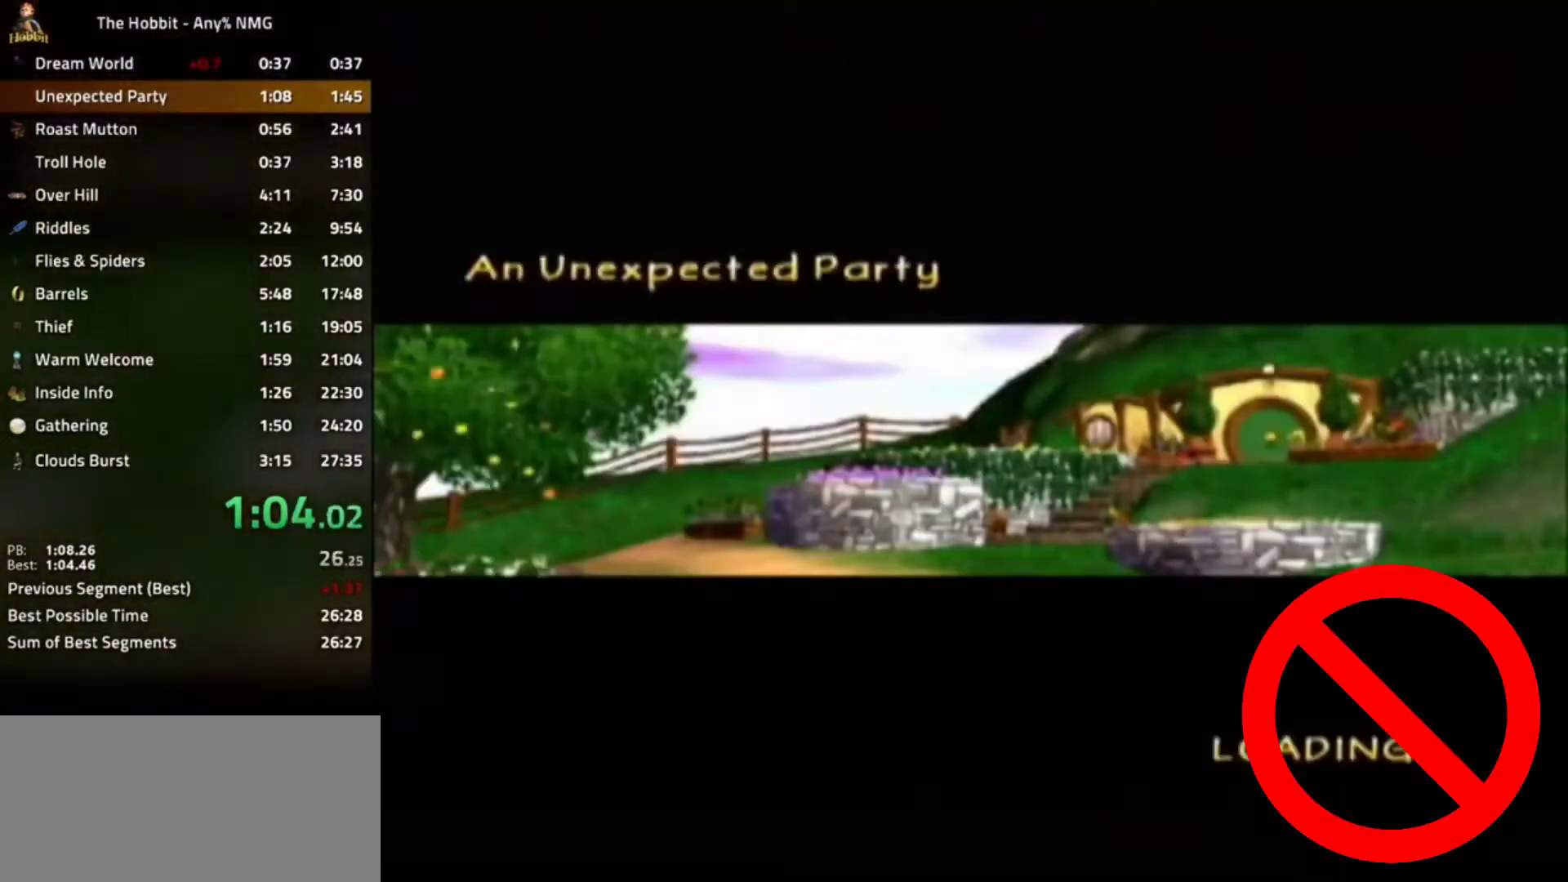
{"dt_ms": 500, "buttons": [], "left_stick": "down", "right_stick": "center", "events": [[133, "left_stick", "down"], [267, "START", "down"], [367, "START", "up"]]}
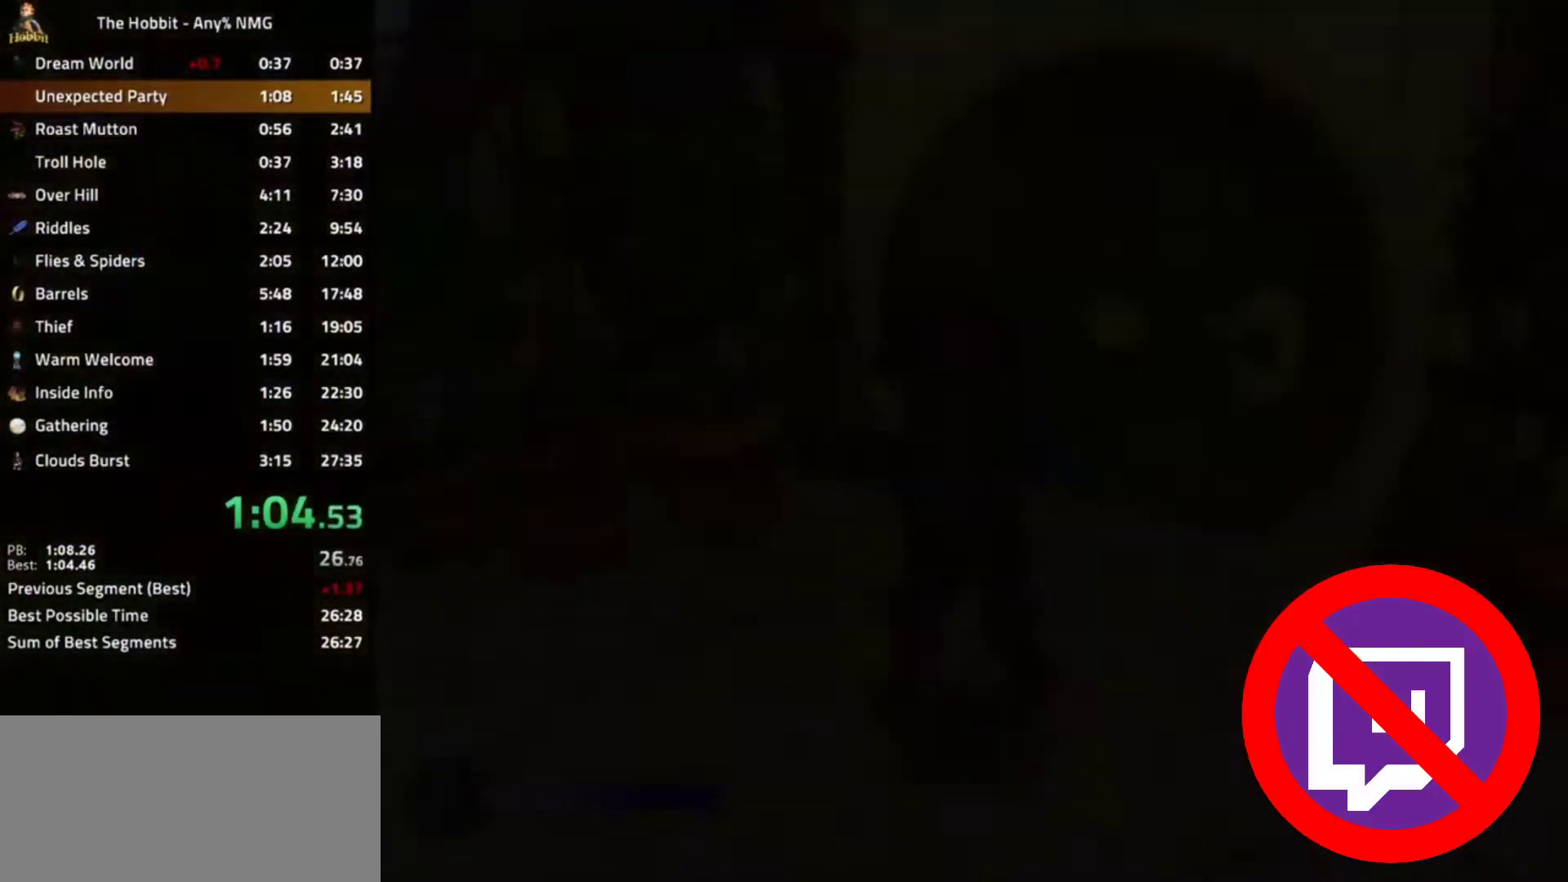
{"dt_ms": 500, "buttons": [], "left_stick": "down-right", "right_stick": "center", "events": [[200, "B", "down"], [267, "A", "down"], [400, "left_stick", "down-right"], [433, "A", "up"], [433, "B", "up"]]}
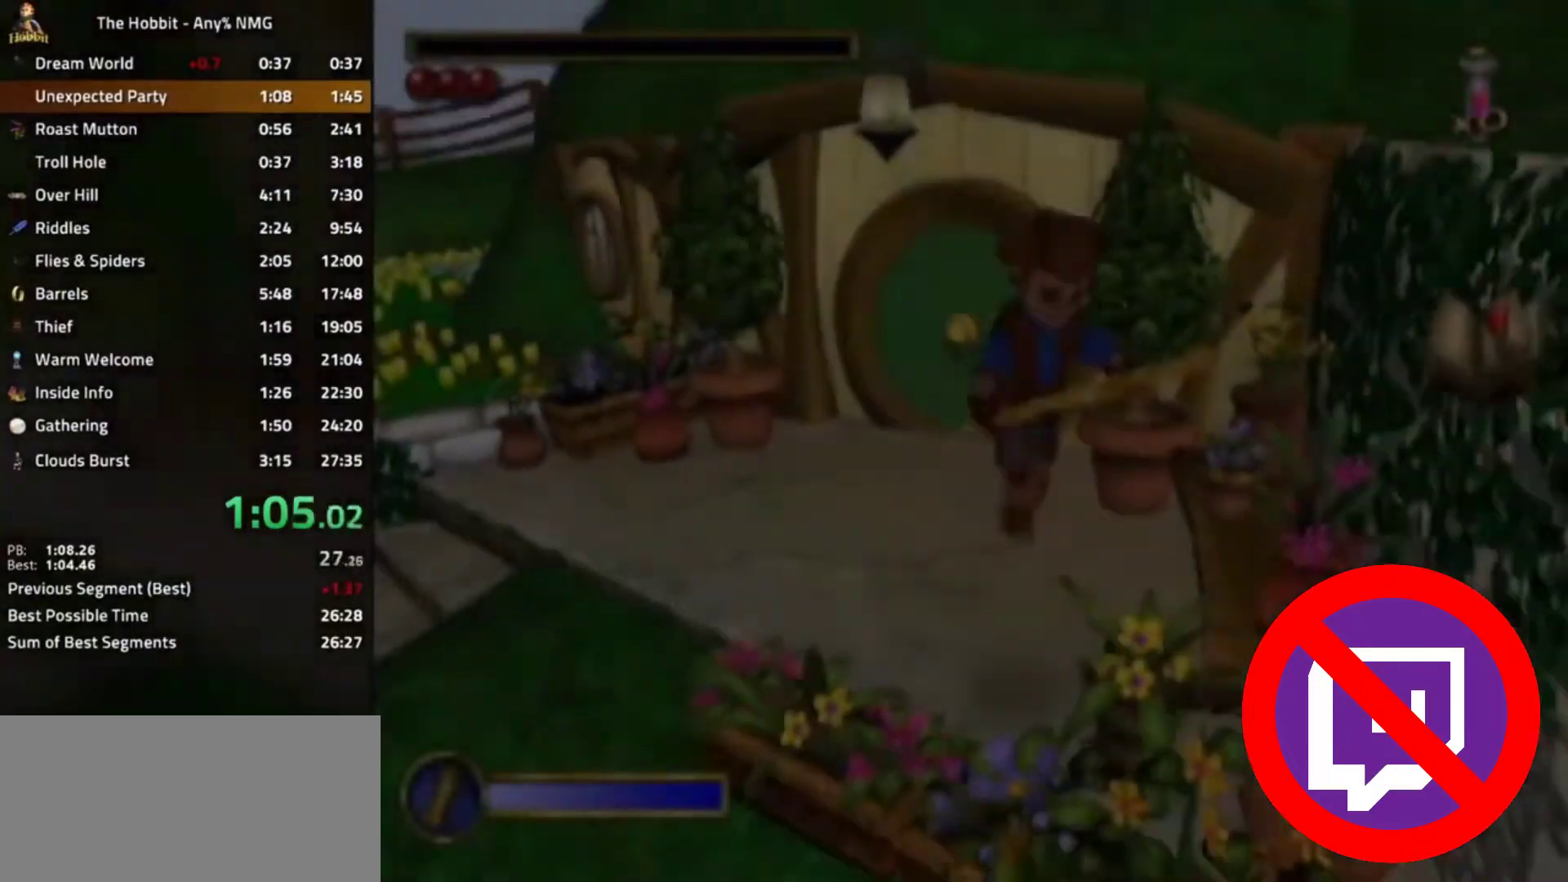
{"dt_ms": 500, "buttons": [], "left_stick": "right", "right_stick": "center", "events": [[33, "right_stick", "left"], [267, "right_stick", "center"], [467, "left_stick", "right"]]}